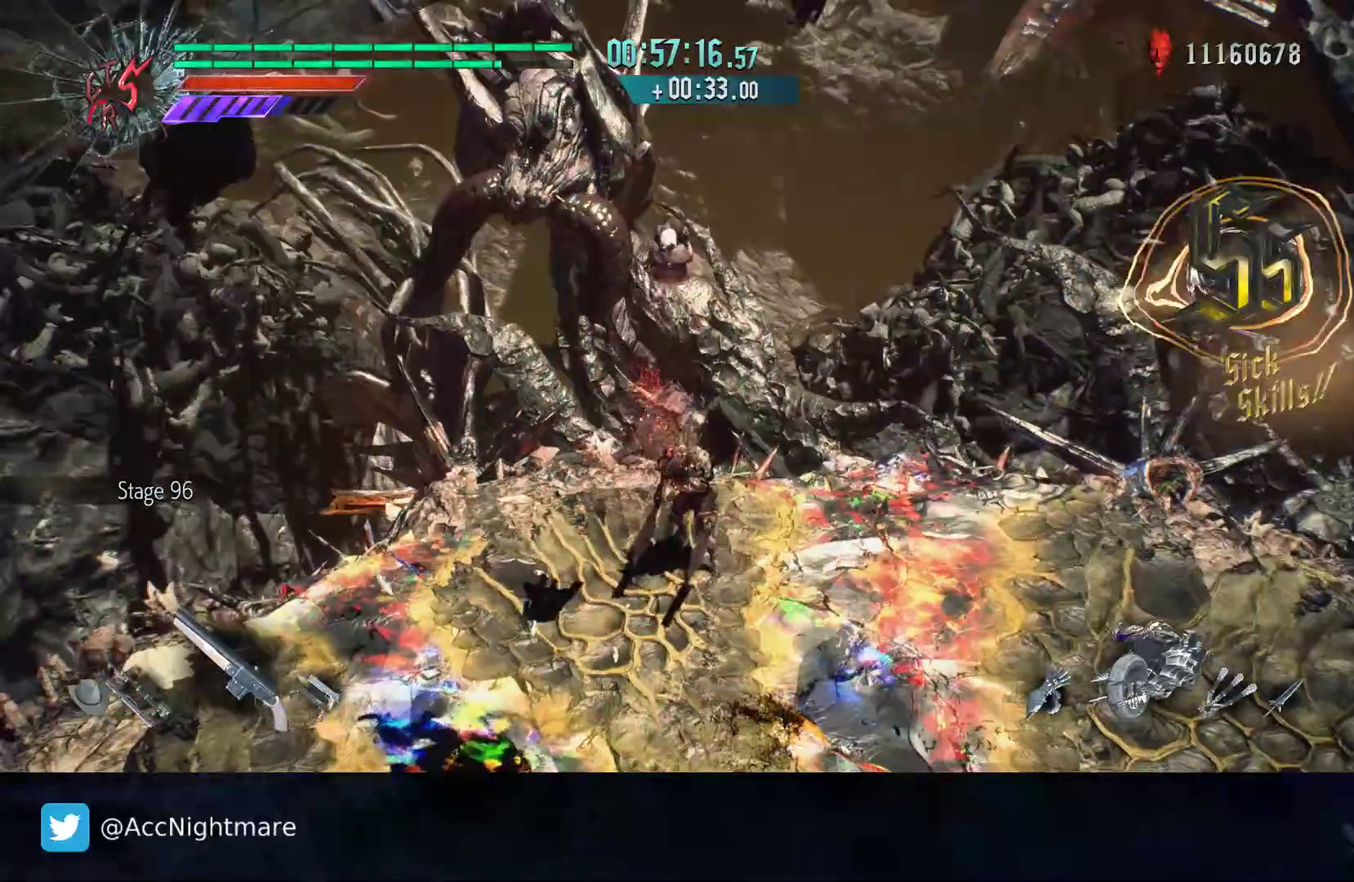
Gameplay with a controller (PlayStation layout); each line is a JSON object with the inputs held at the frame after it. "events" lists button and stick changes between this image and that frame as [ms after this image, input, new state], when the widget could be followed in between. Not read: R1 R2 R3.
{"buttons": [], "left_stick": "center", "right_stick": "center", "events": []}
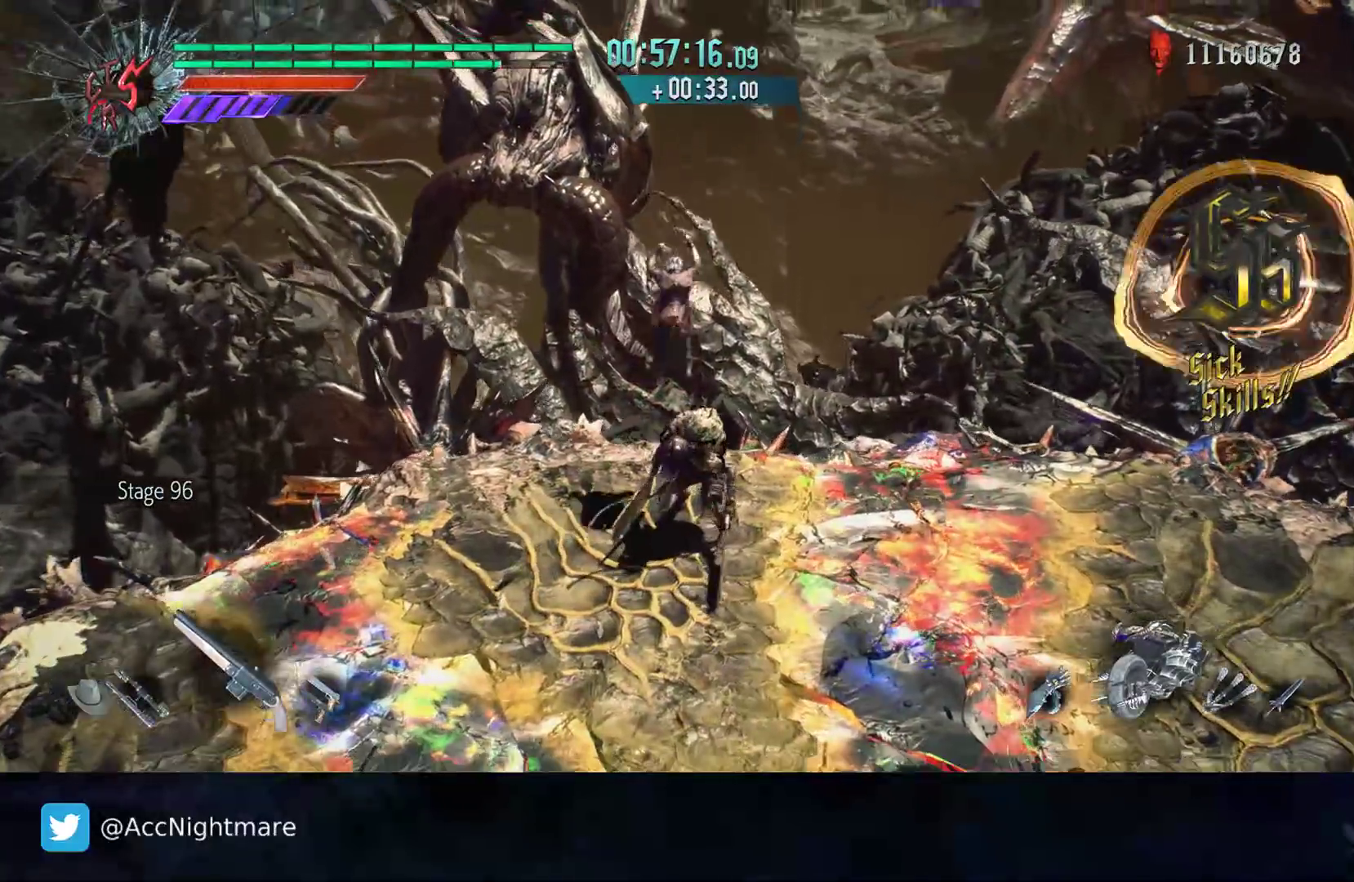
{"buttons": ["TRIANGLE"], "left_stick": "down", "right_stick": "center", "events": [[83, "TRIANGLE", "down"], [83, "left_stick", "down"], [117, "TRIANGLE", "up"], [183, "TRIANGLE", "down"], [250, "TRIANGLE", "up"], [317, "TRIANGLE", "down"], [383, "TRIANGLE", "up"], [467, "TRIANGLE", "down"]]}
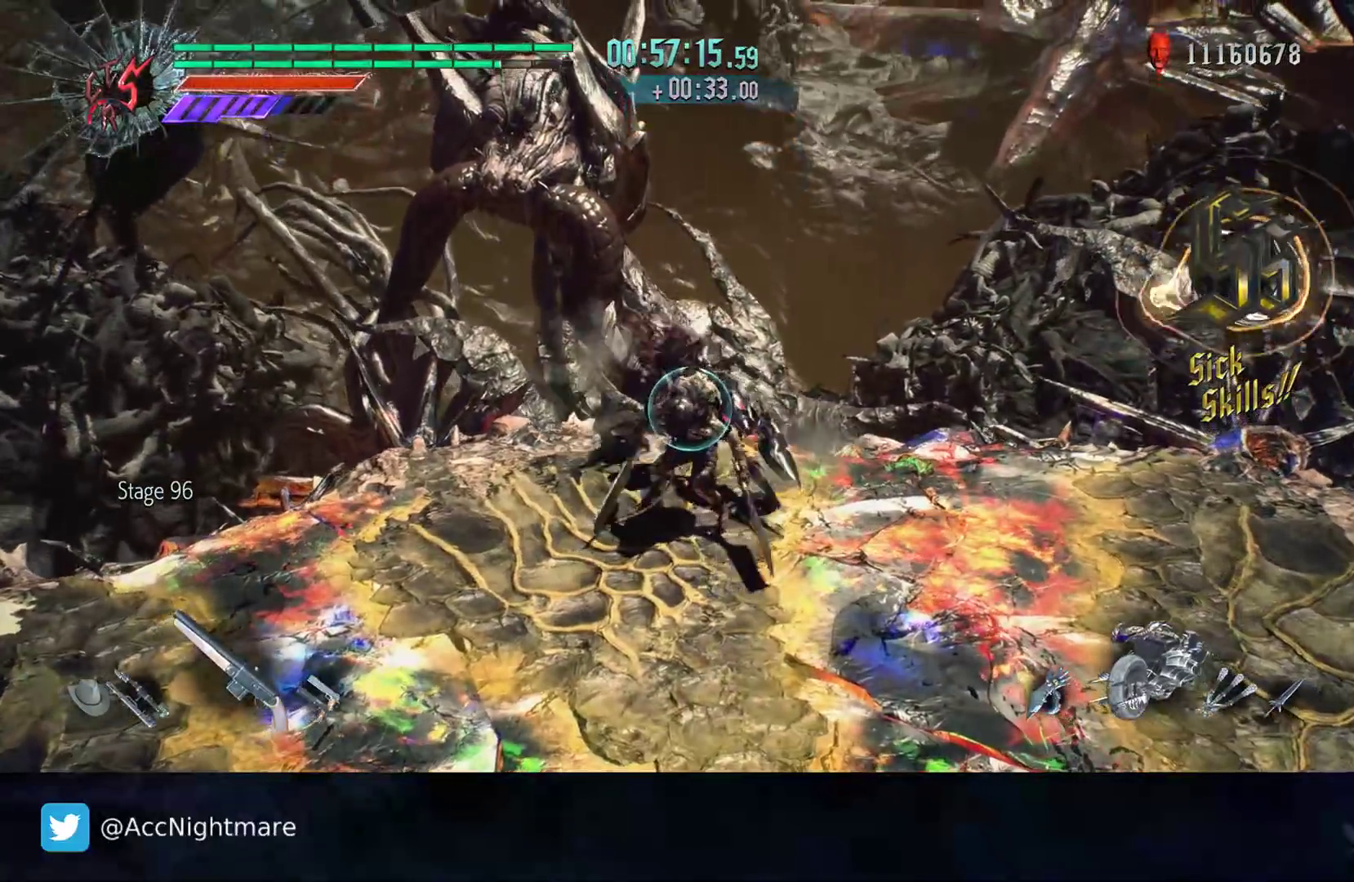
{"buttons": ["TRIANGLE"], "left_stick": "center", "right_stick": "center", "events": [[17, "TRIANGLE", "up"], [50, "left_stick", "center"], [350, "TRIANGLE", "down"], [433, "TRIANGLE", "up"], [483, "TRIANGLE", "down"]]}
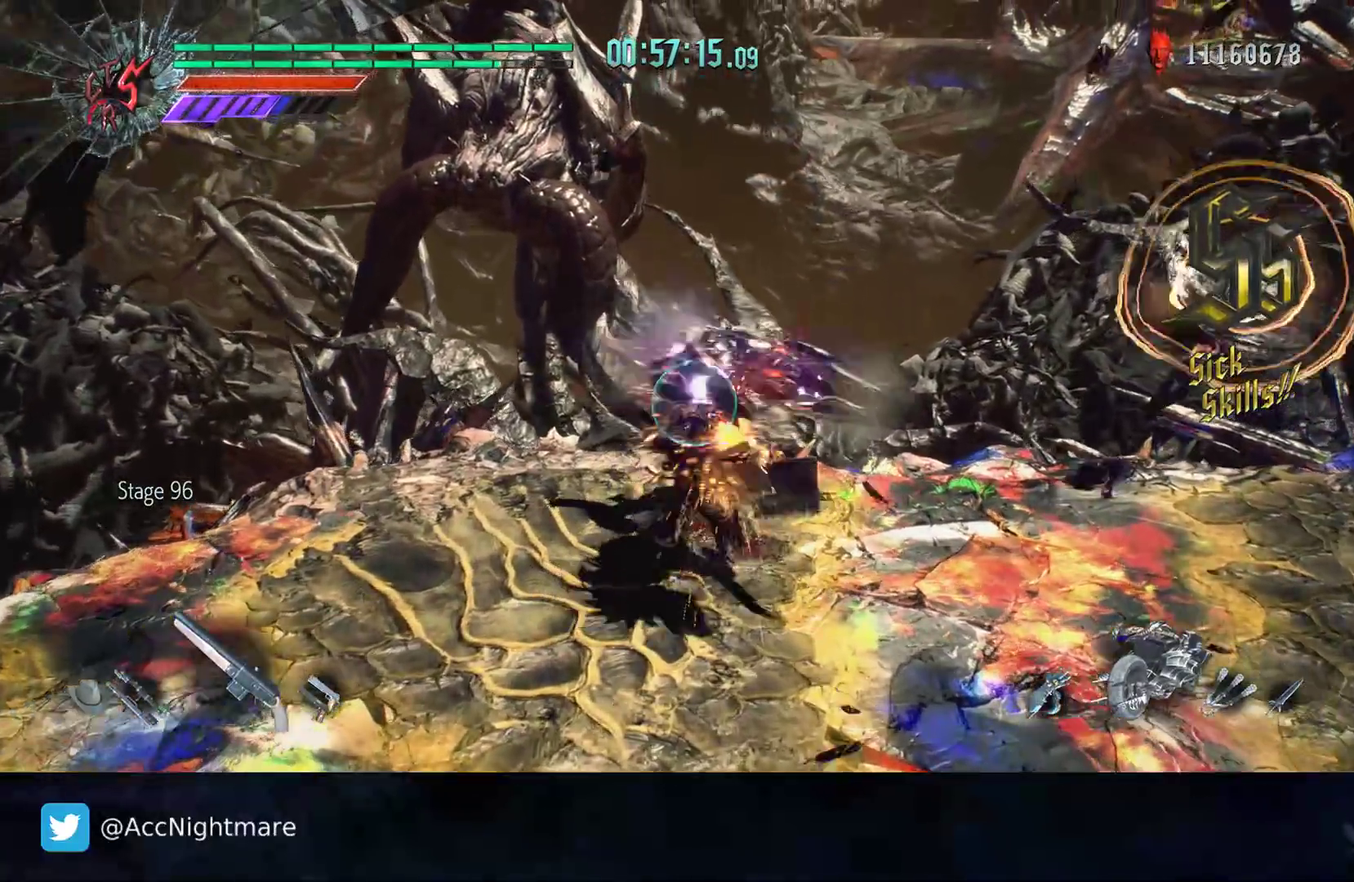
{"buttons": [], "left_stick": "center", "right_stick": "center", "events": [[83, "TRIANGLE", "up"], [133, "TRIANGLE", "down"], [200, "TRIANGLE", "up"], [283, "TRIANGLE", "down"], [367, "TRIANGLE", "up"]]}
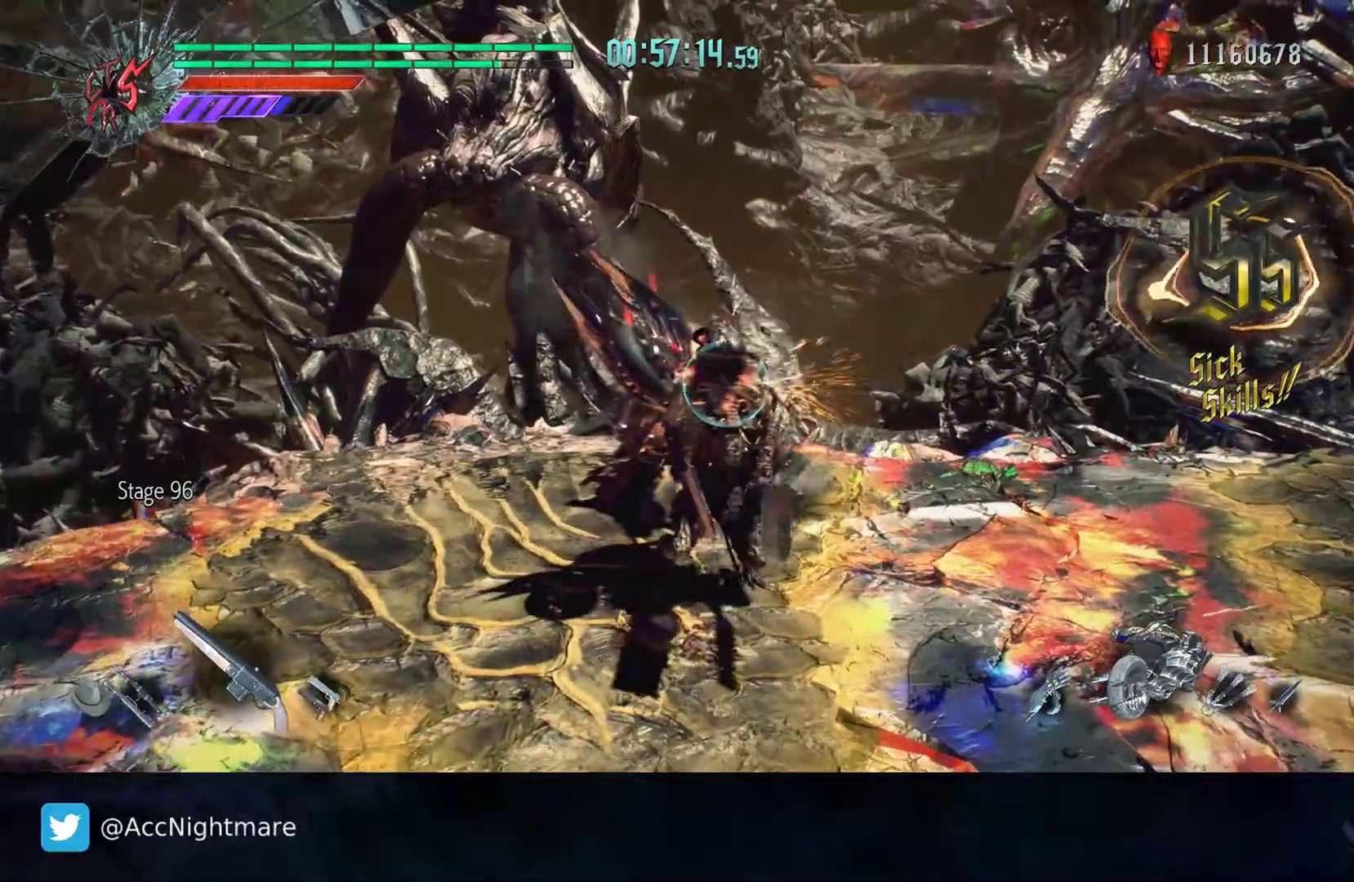
{"buttons": [], "left_stick": "center", "right_stick": "center", "events": [[33, "DPAD_RIGHT", "down"], [117, "CIRCLE", "down"], [167, "DPAD_RIGHT", "up"], [367, "CIRCLE", "up"], [417, "CIRCLE", "down"], [500, "CIRCLE", "up"]]}
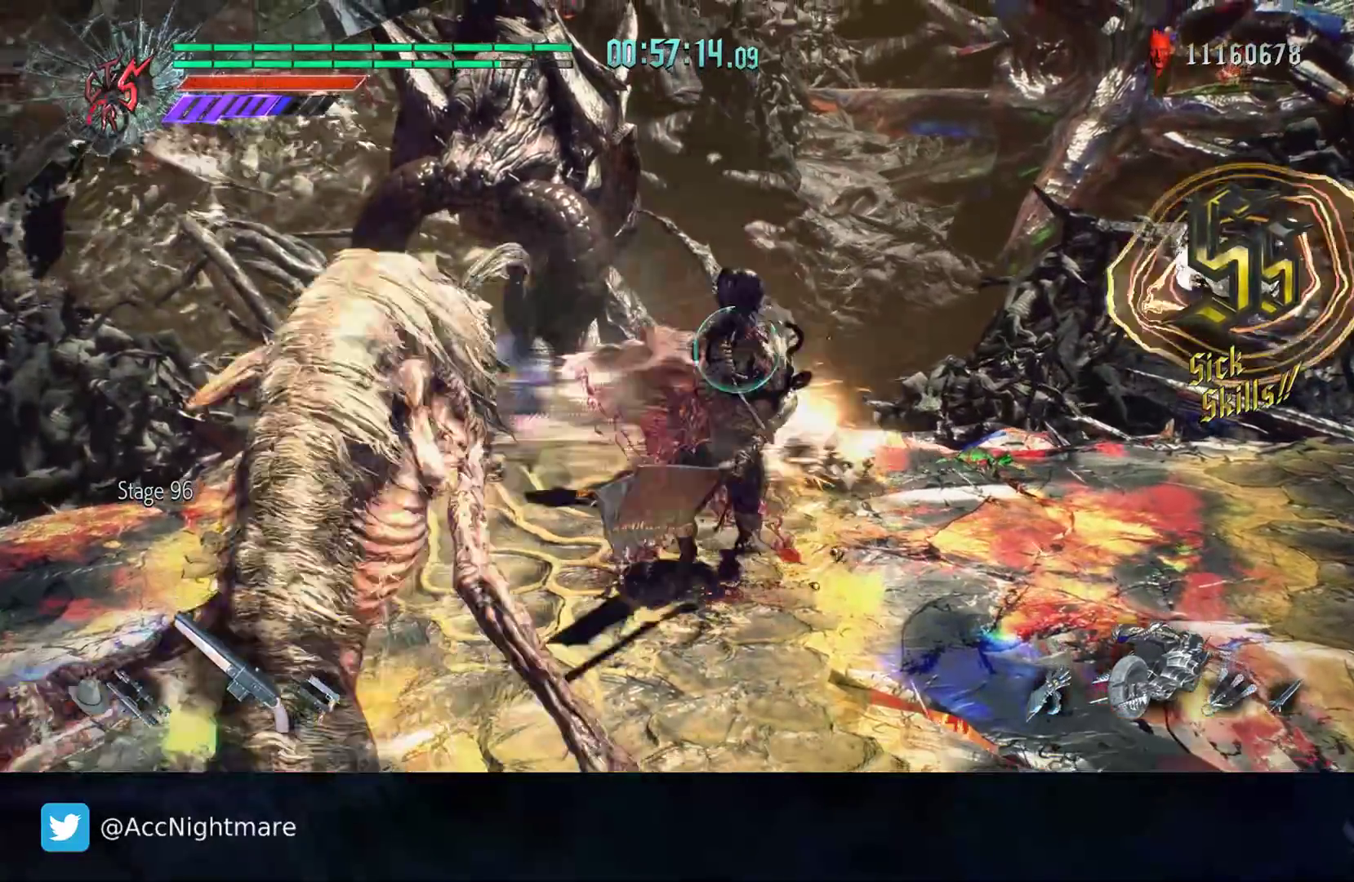
{"buttons": ["CIRCLE"], "left_stick": "center", "right_stick": "center", "events": [[50, "CIRCLE", "down"], [133, "CIRCLE", "up"], [167, "CIRCLE", "down"], [417, "CIRCLE", "up"], [483, "CIRCLE", "down"]]}
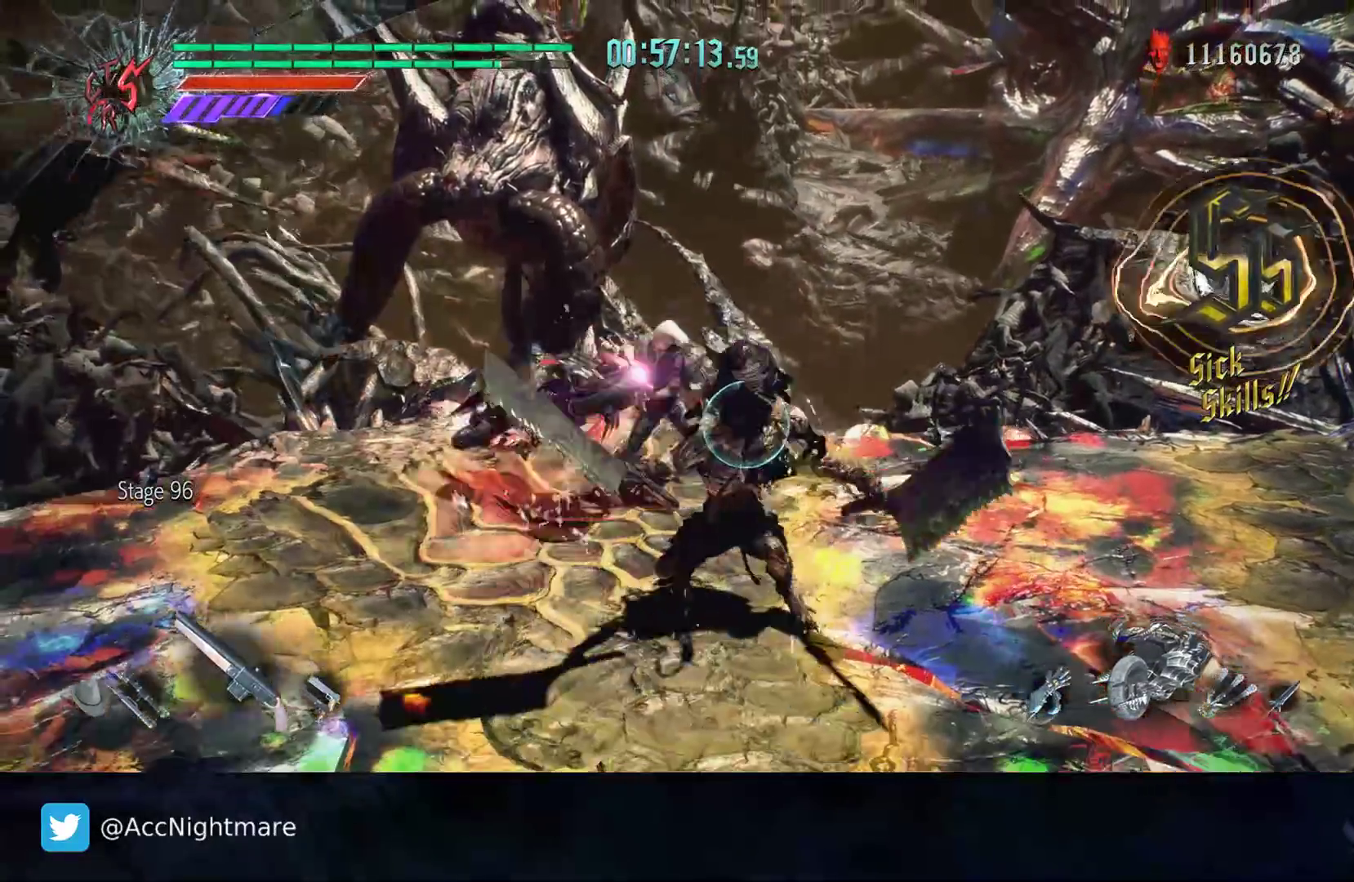
{"buttons": [], "left_stick": "center", "right_stick": "center", "events": [[67, "CIRCLE", "up"], [133, "CIRCLE", "down"], [217, "CIRCLE", "up"], [300, "CIRCLE", "down"], [417, "CIRCLE", "up"]]}
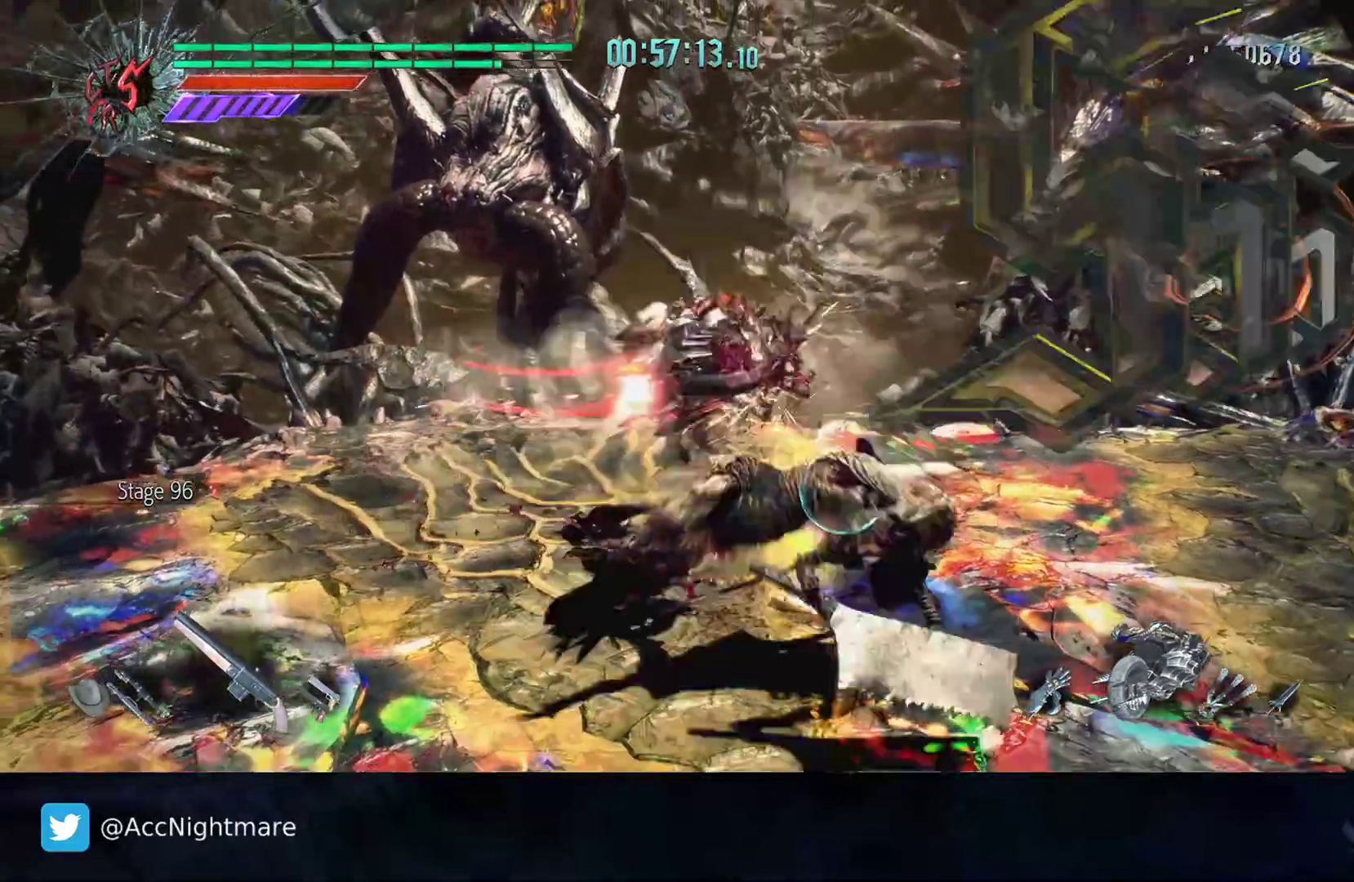
{"buttons": [], "left_stick": "center", "right_stick": "center", "events": []}
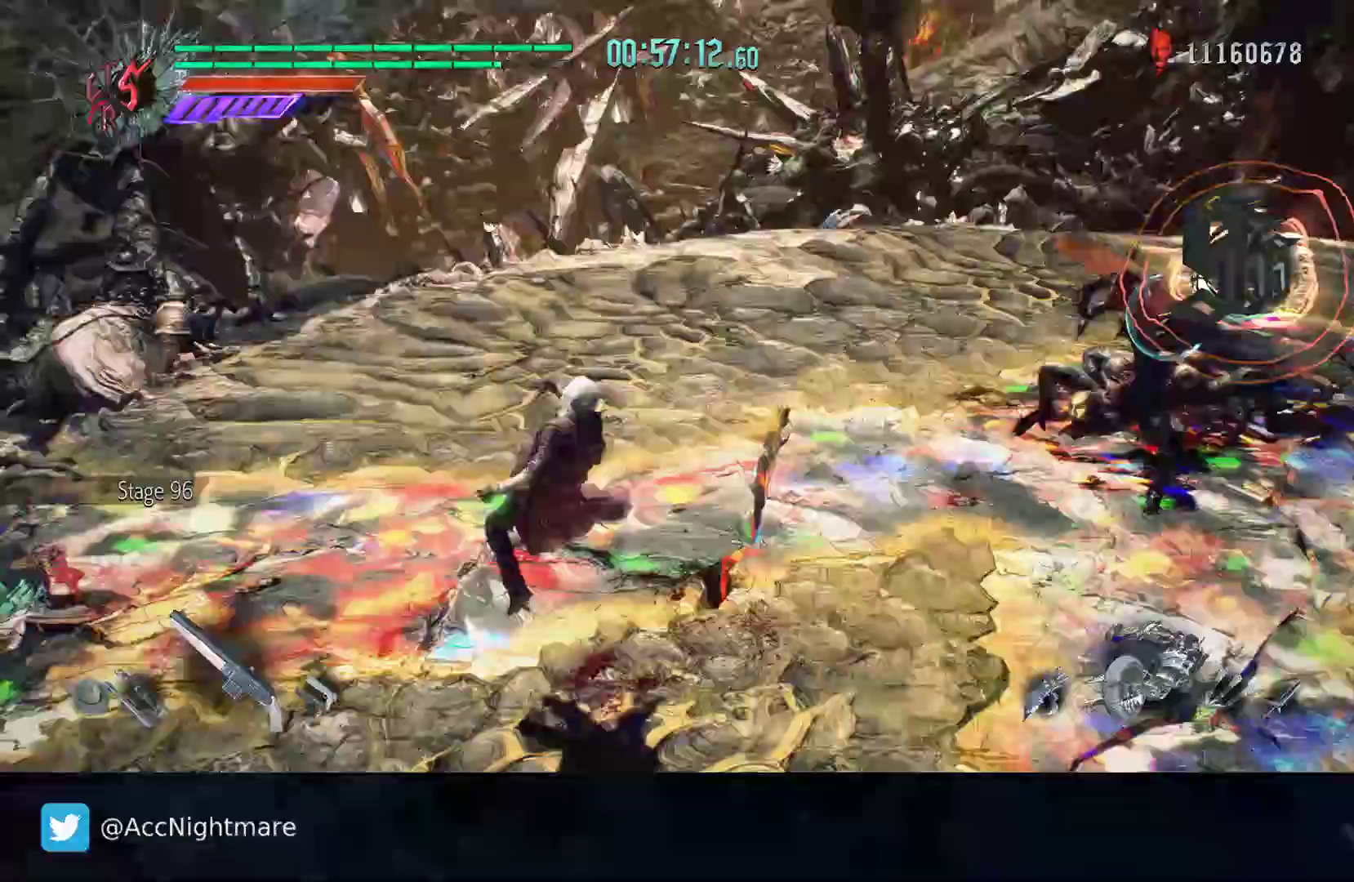
{"buttons": [], "left_stick": "center", "right_stick": "center", "events": [[233, "CIRCLE", "down"], [350, "CIRCLE", "up"]]}
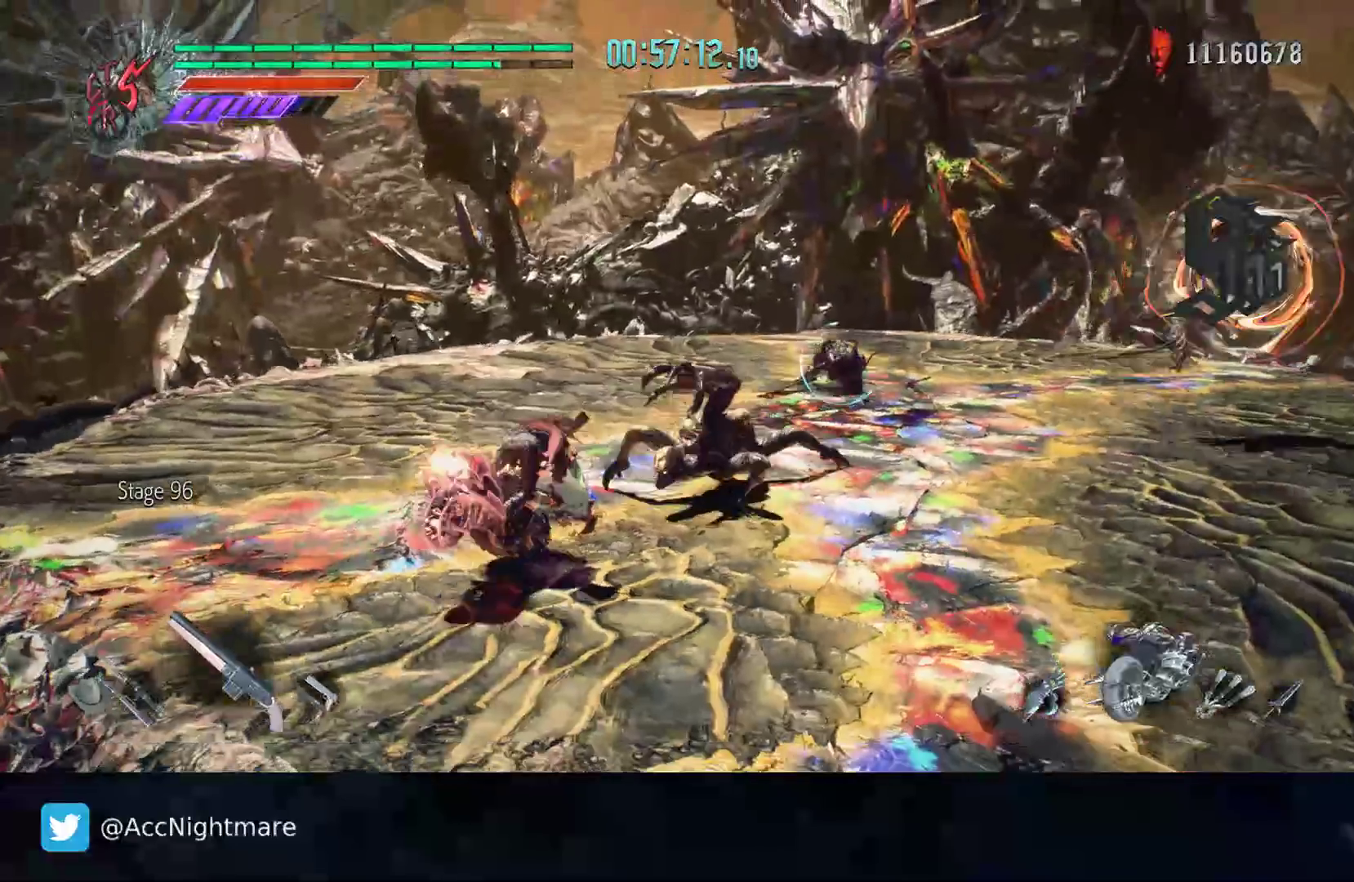
{"buttons": [], "left_stick": "up", "right_stick": "center", "events": [[100, "left_stick", "up"]]}
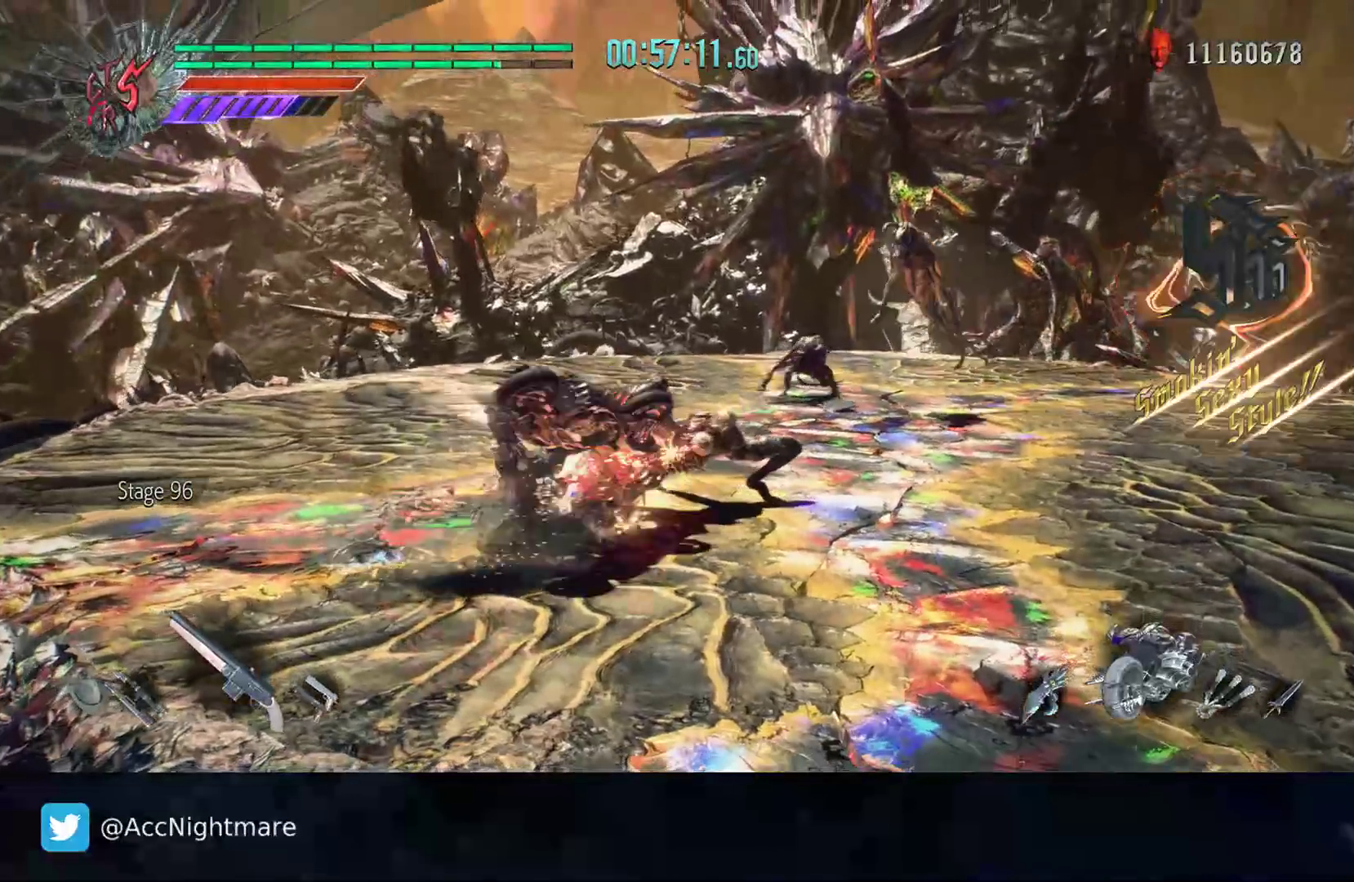
{"buttons": ["L2"], "left_stick": "up", "right_stick": "center", "events": [[417, "L2", "down"]]}
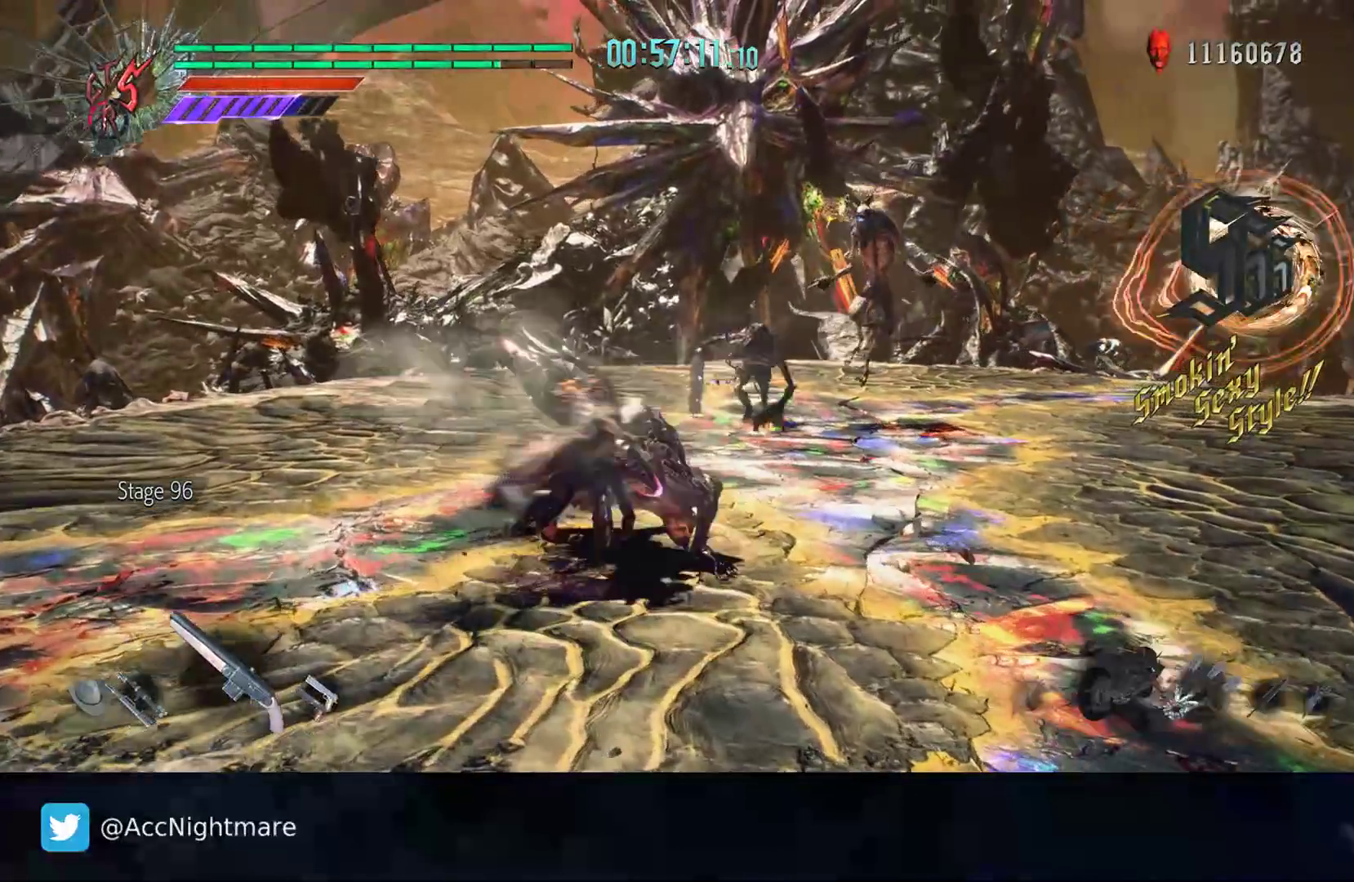
{"buttons": [], "left_stick": "up", "right_stick": "center", "events": [[83, "L2", "up"]]}
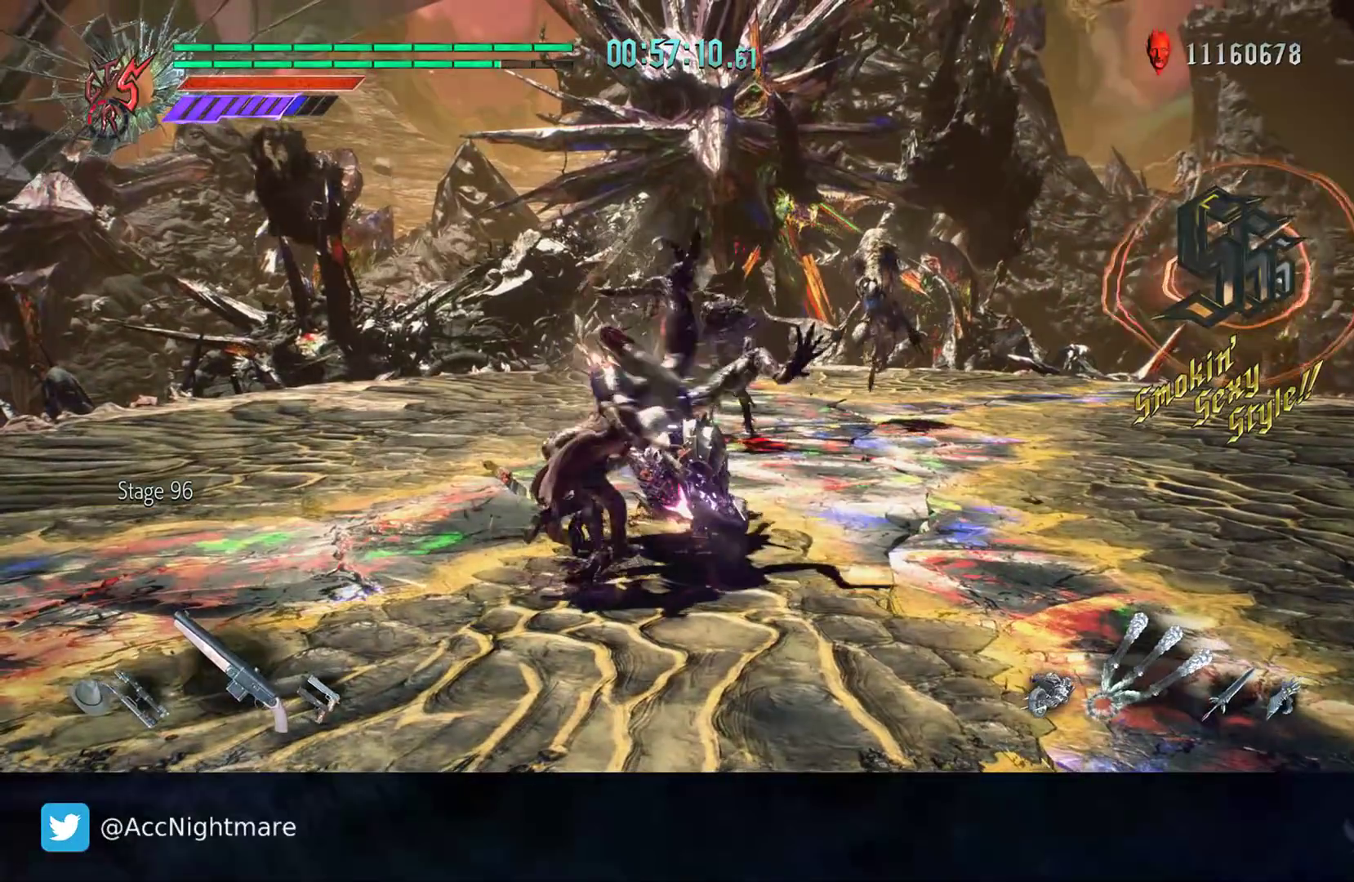
{"buttons": [], "left_stick": "up", "right_stick": "center", "events": []}
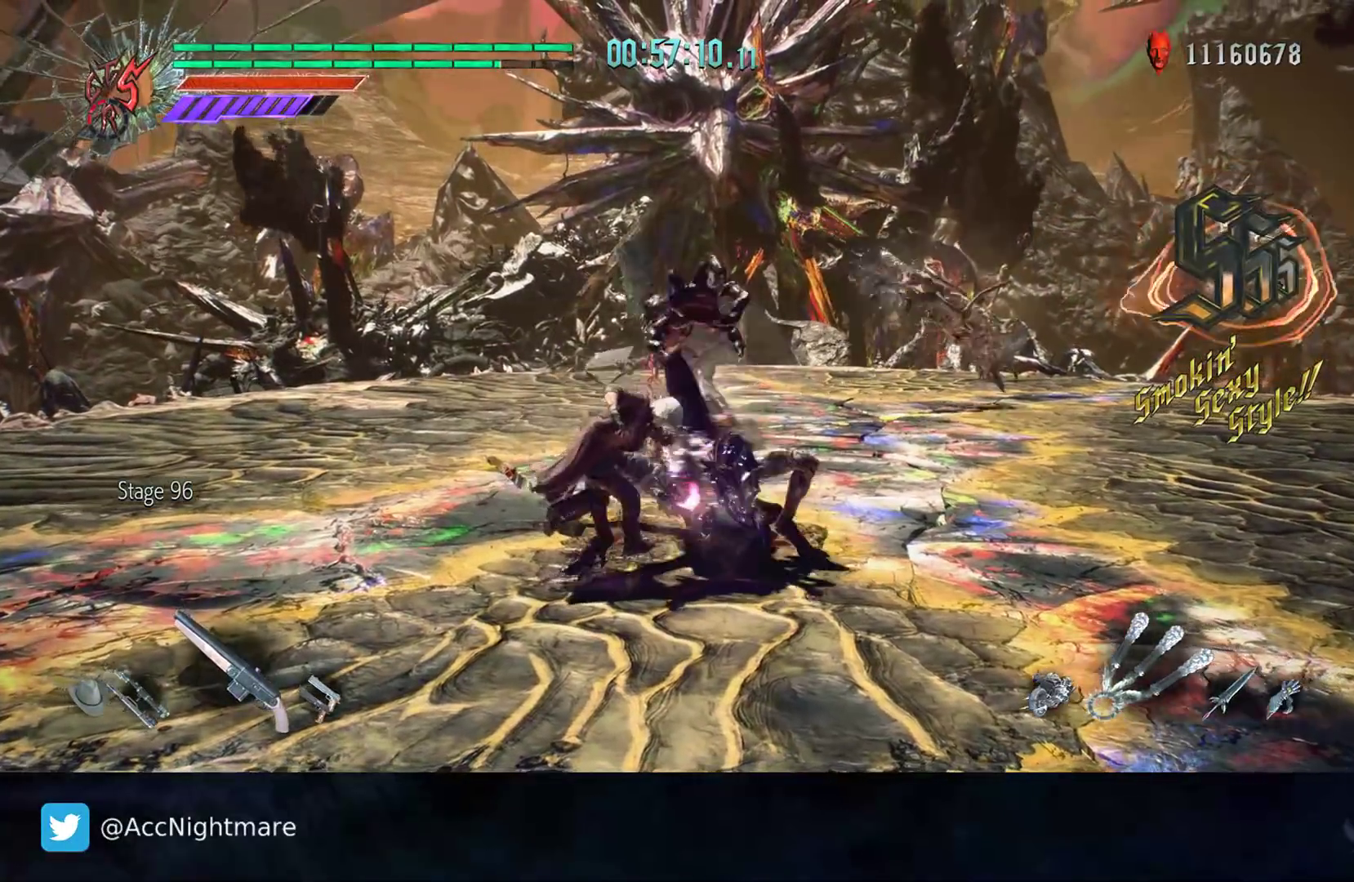
{"buttons": [], "left_stick": "up", "right_stick": "center", "events": []}
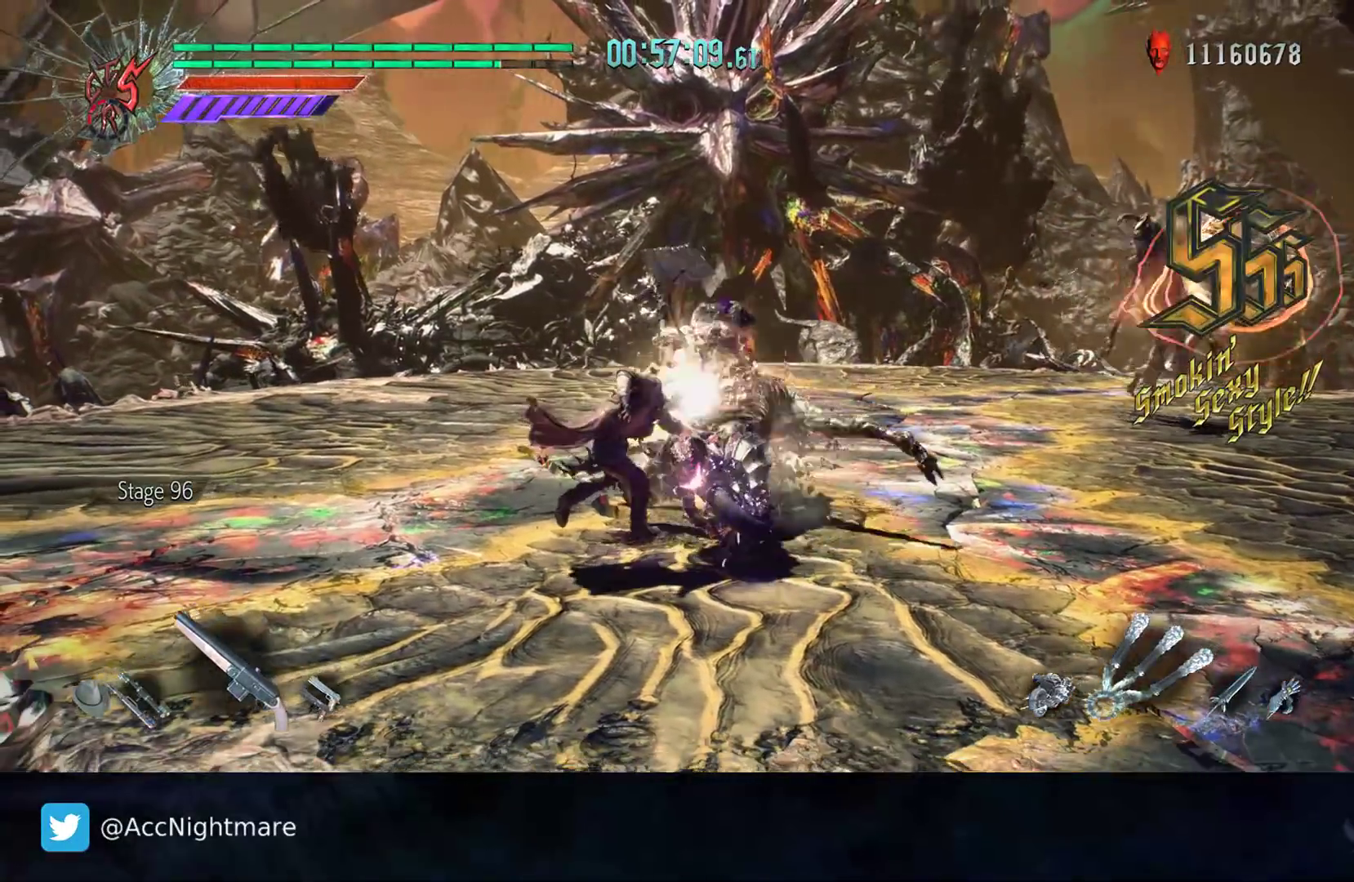
{"buttons": [], "left_stick": "up", "right_stick": "center", "events": []}
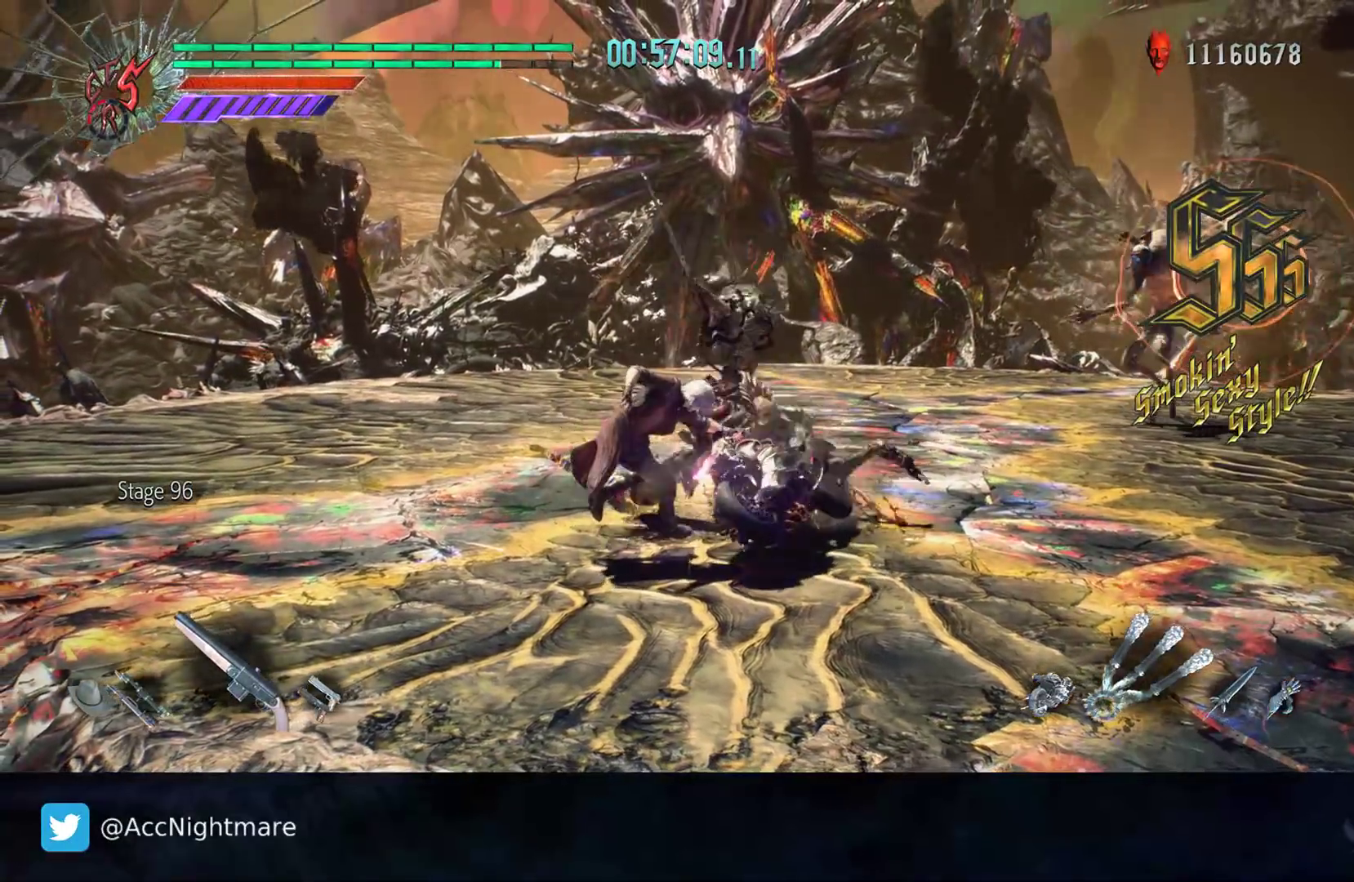
{"buttons": [], "left_stick": "up", "right_stick": "center", "events": []}
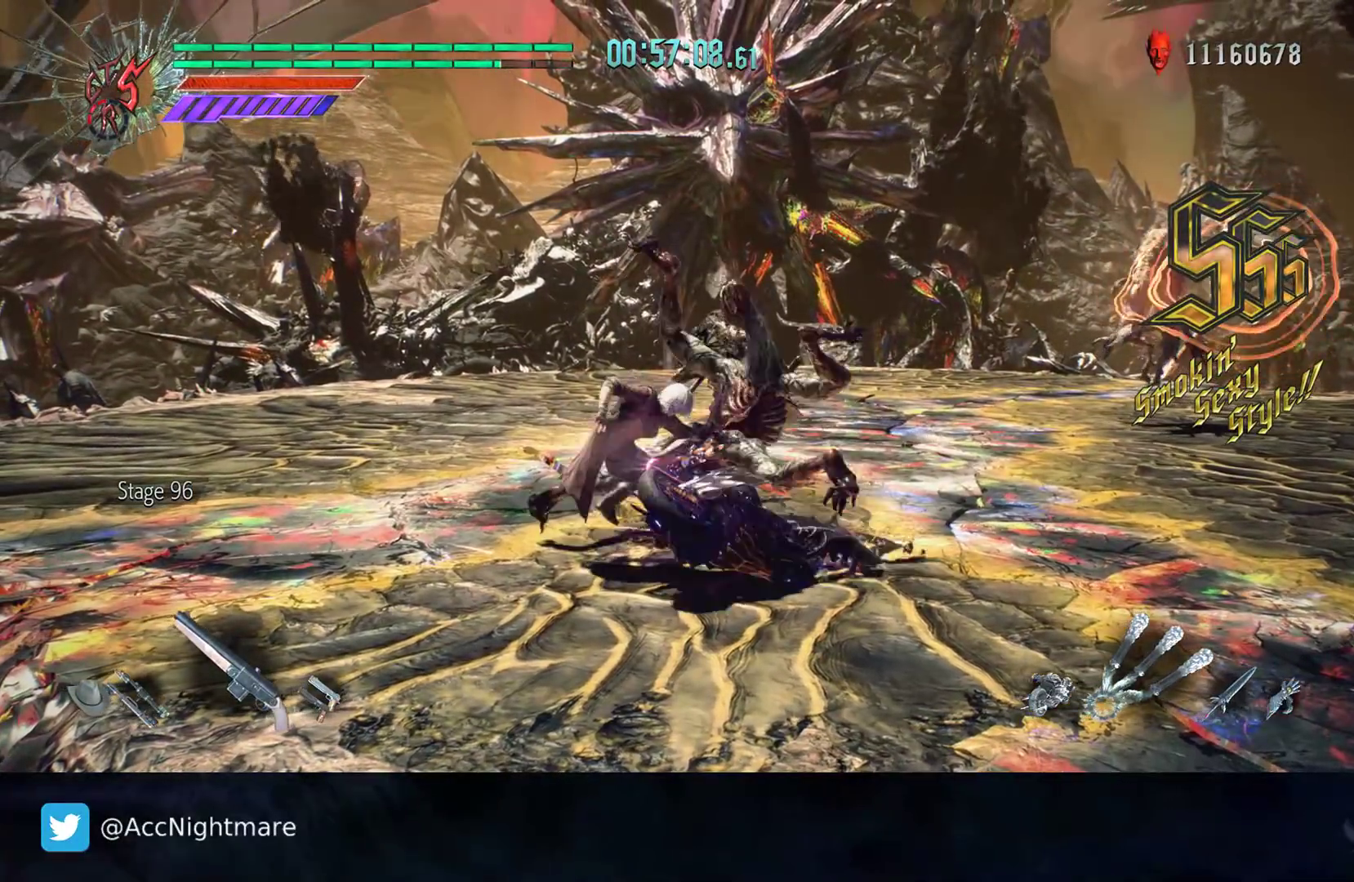
{"buttons": [], "left_stick": "up", "right_stick": "center", "events": []}
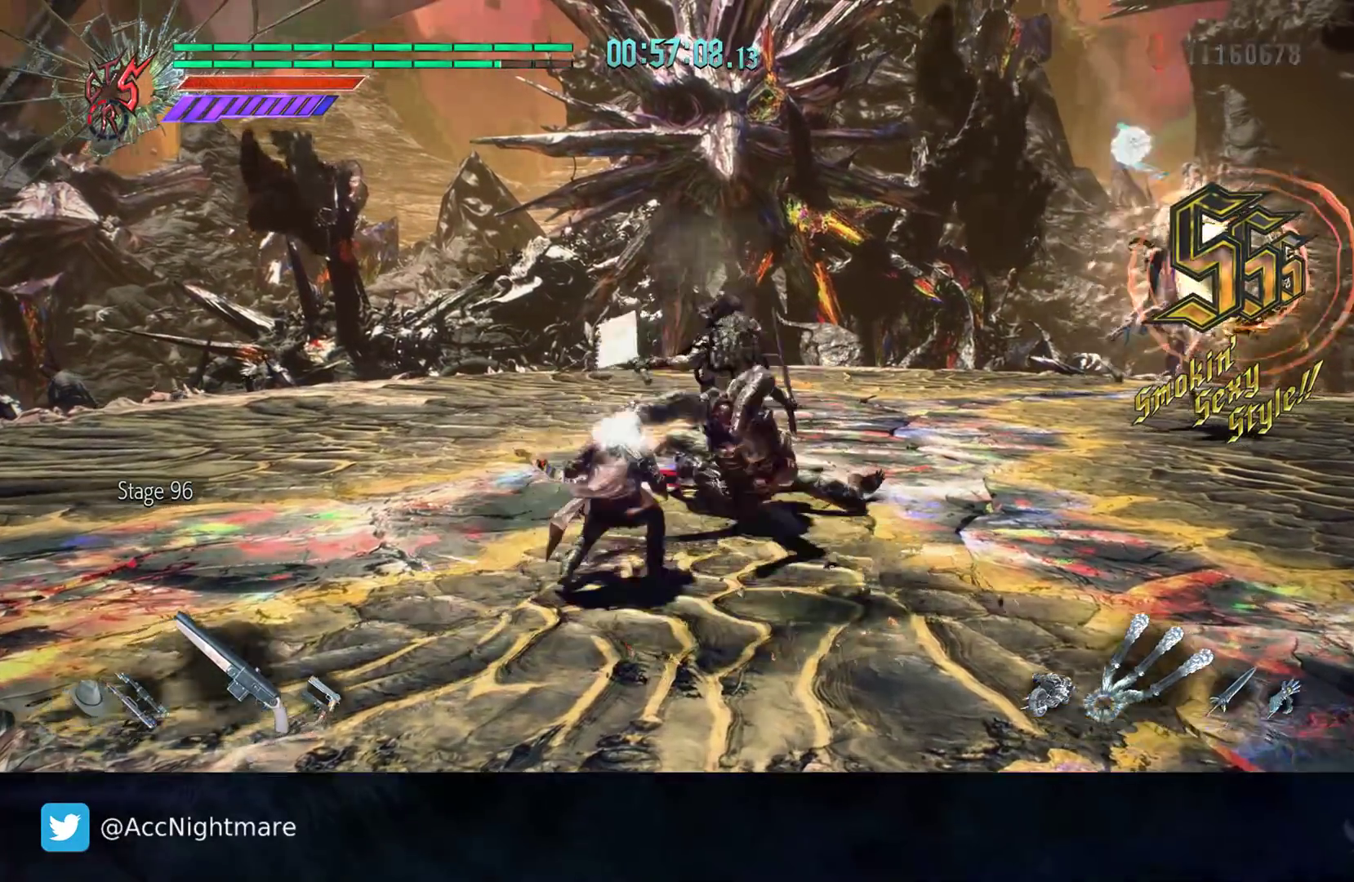
{"buttons": ["L1"], "left_stick": "up", "right_stick": "center", "events": [[33, "L1", "down"]]}
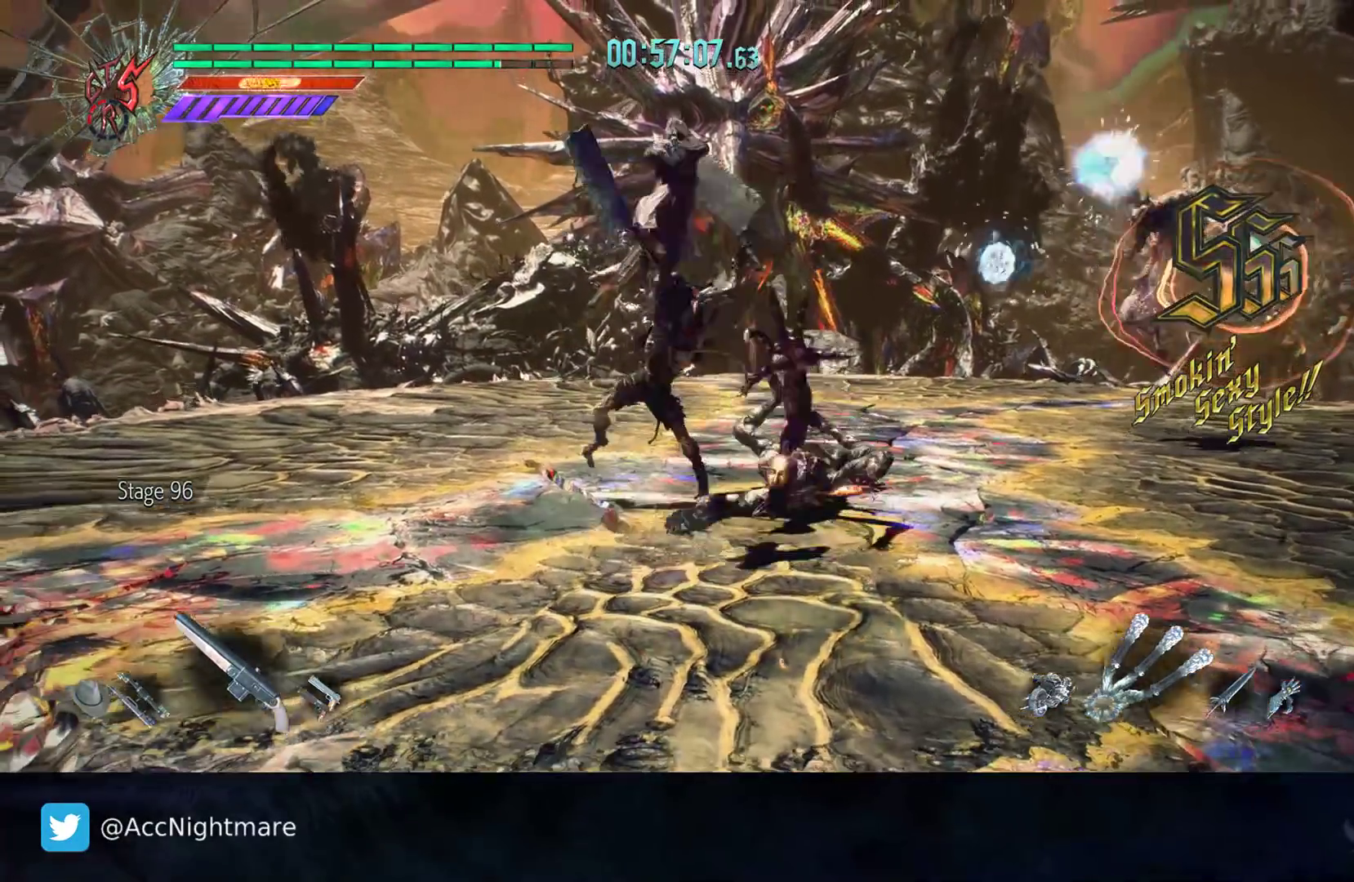
{"buttons": ["L1"], "left_stick": "up-right", "right_stick": "center", "events": [[350, "left_stick", "up-right"]]}
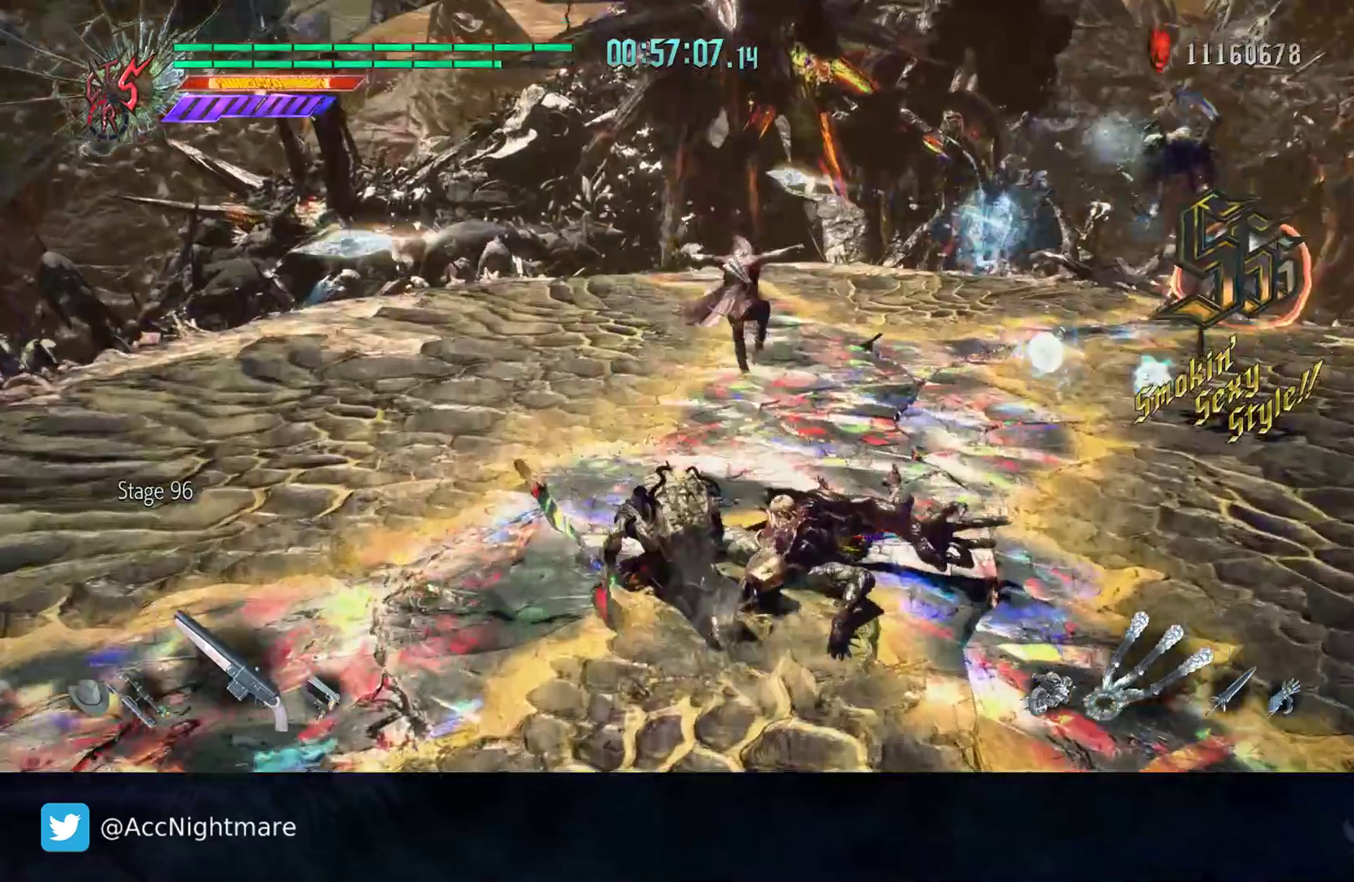
{"buttons": ["L1"], "left_stick": "up-right", "right_stick": "center", "events": []}
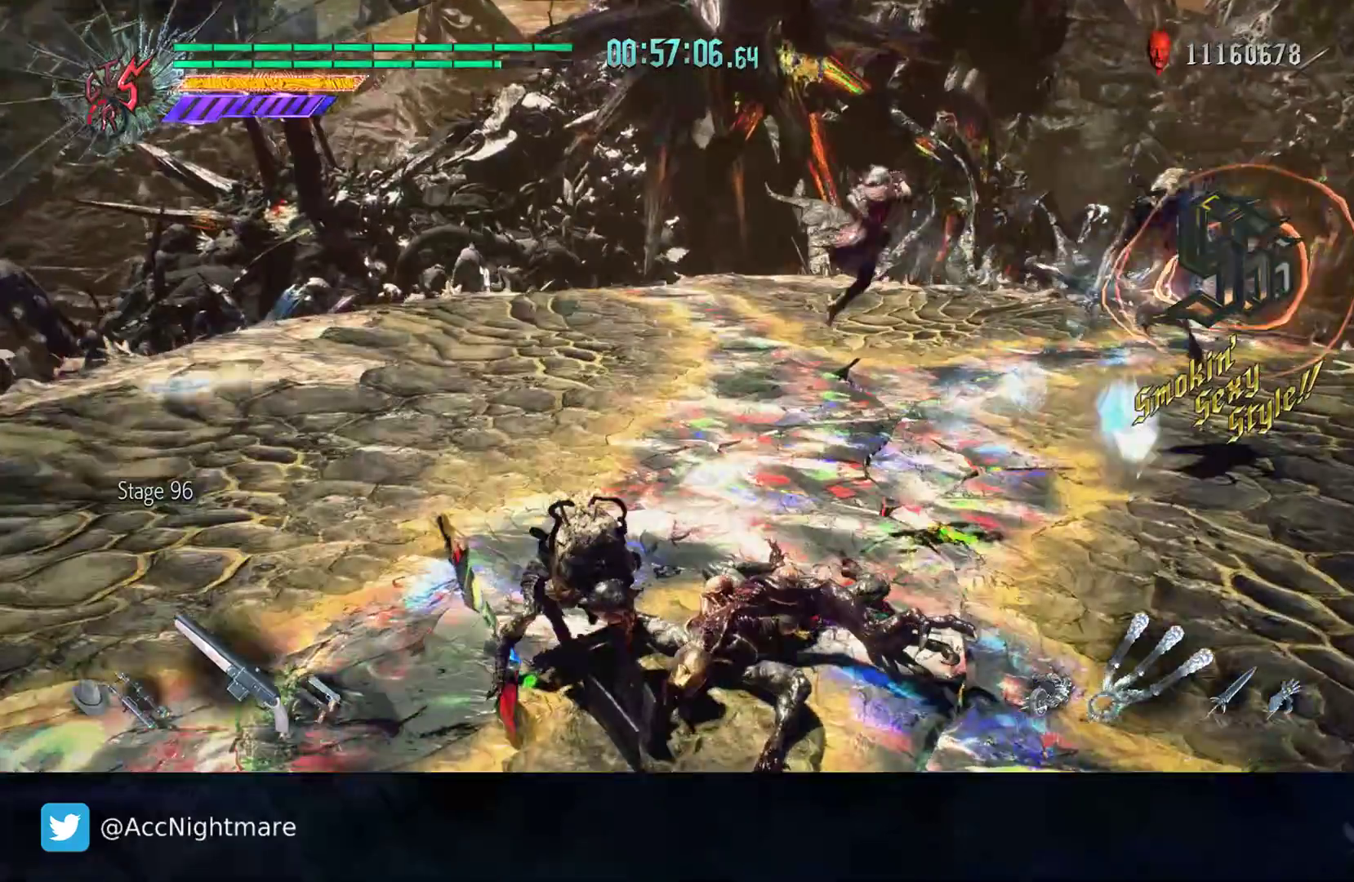
{"buttons": [], "left_stick": "right", "right_stick": "center", "events": [[233, "left_stick", "right"], [250, "L1", "up"]]}
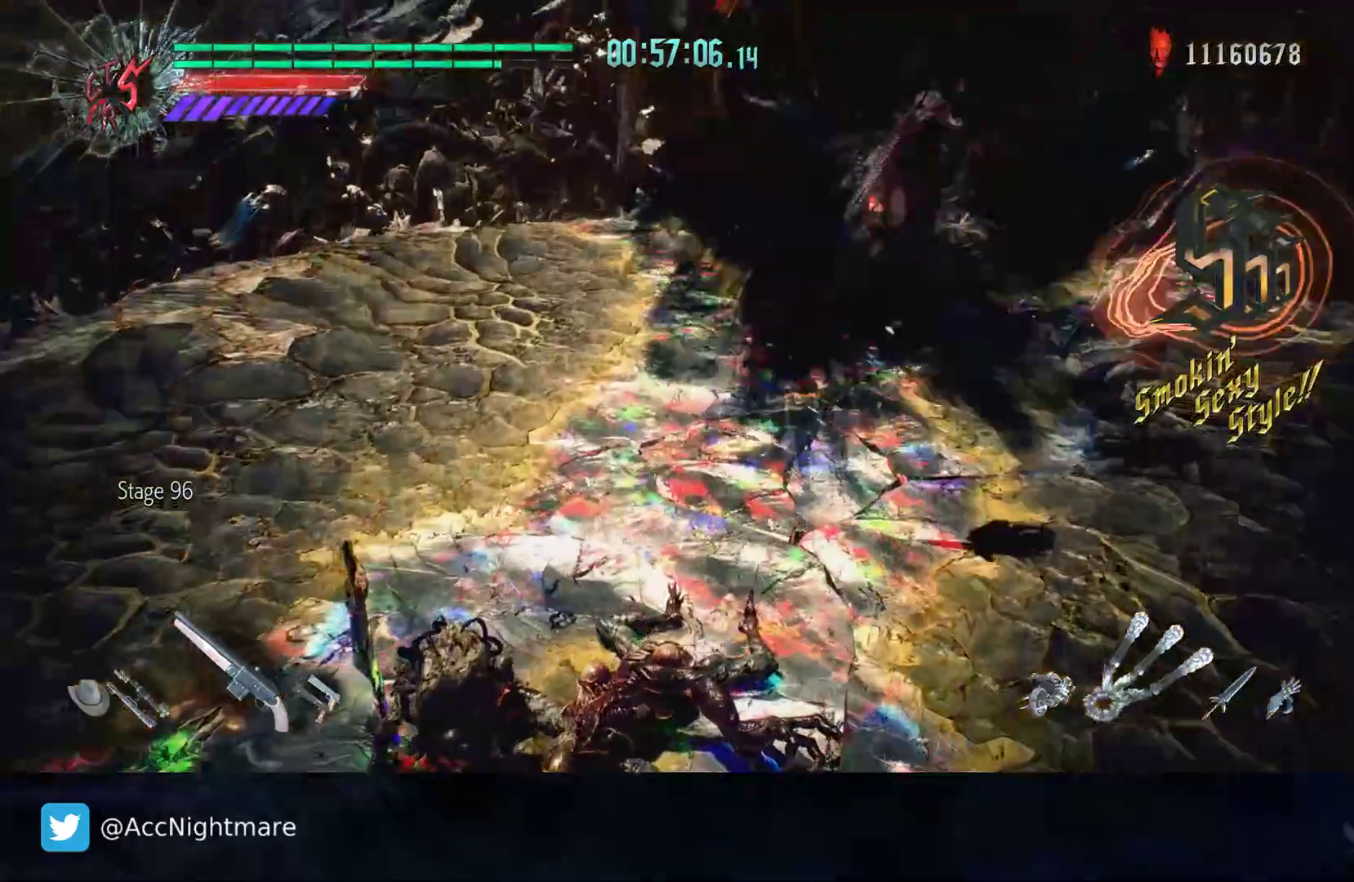
{"buttons": [], "left_stick": "center", "right_stick": "center", "events": [[17, "left_stick", "center"], [233, "TRIANGLE", "down"], [250, "left_stick", "right"], [317, "TRIANGLE", "up"], [367, "left_stick", "center"], [383, "TRIANGLE", "down"], [467, "TRIANGLE", "up"]]}
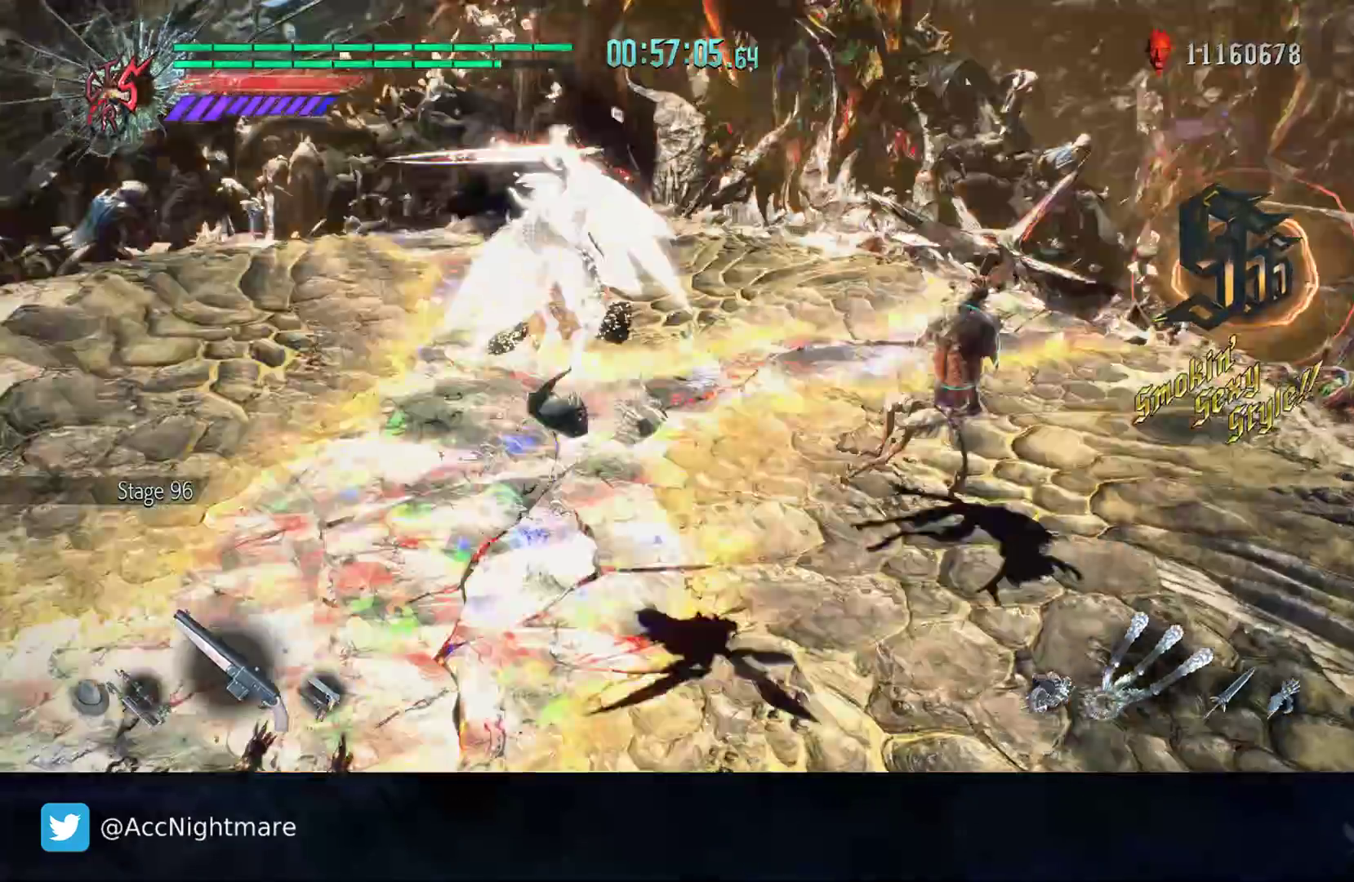
{"buttons": ["TRIANGLE"], "left_stick": "right", "right_stick": "center", "events": [[17, "TRIANGLE", "down"], [100, "TRIANGLE", "up"], [150, "TRIANGLE", "down"], [233, "TRIANGLE", "up"], [283, "TRIANGLE", "down"], [383, "TRIANGLE", "up"], [433, "TRIANGLE", "down"], [467, "left_stick", "right"]]}
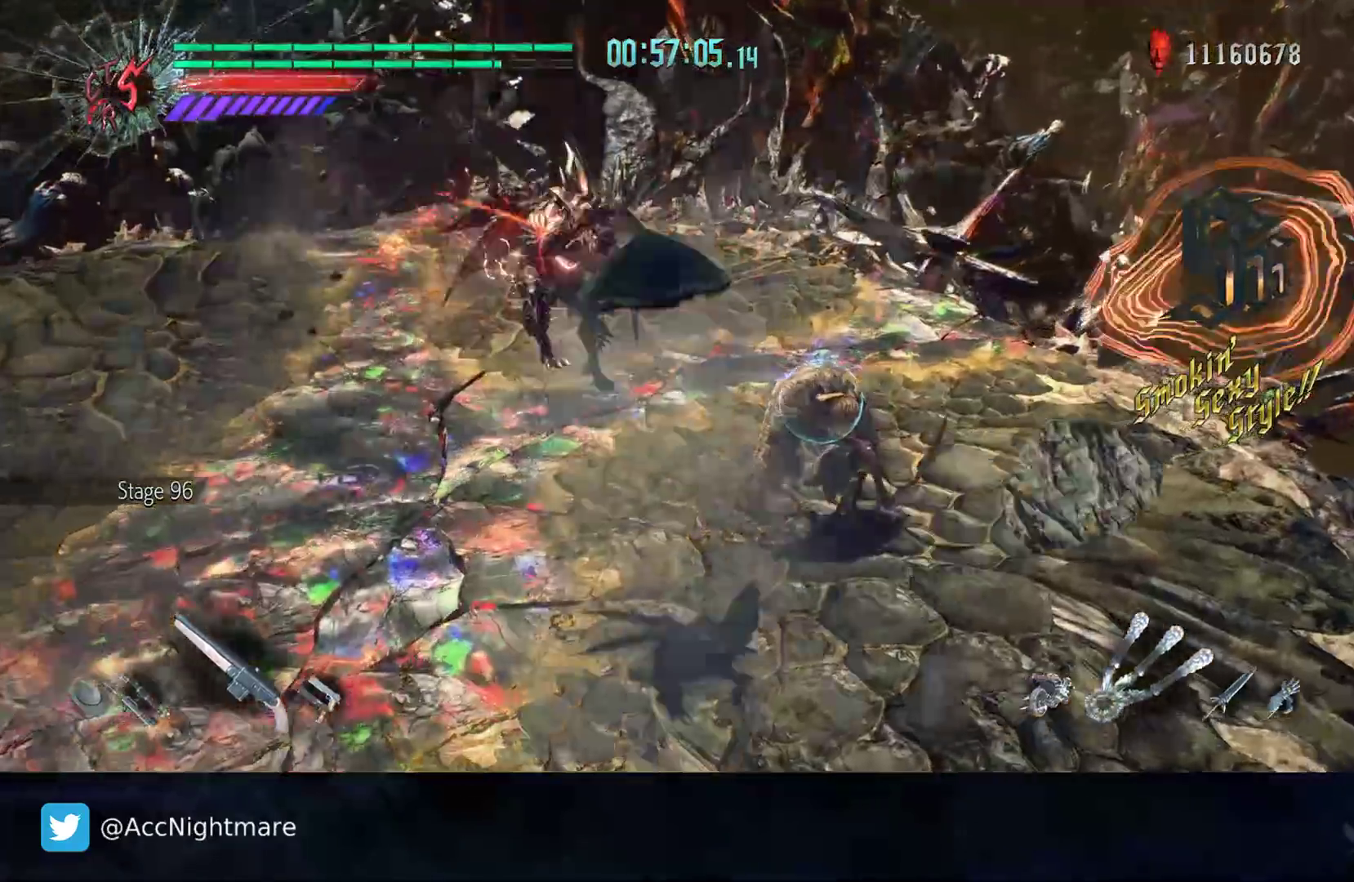
{"buttons": [], "left_stick": "right", "right_stick": "center", "events": [[33, "TRIANGLE", "up"], [100, "TRIANGLE", "down"], [183, "TRIANGLE", "up"], [233, "TRIANGLE", "down"], [333, "TRIANGLE", "up"], [383, "TRIANGLE", "down"], [483, "TRIANGLE", "up"]]}
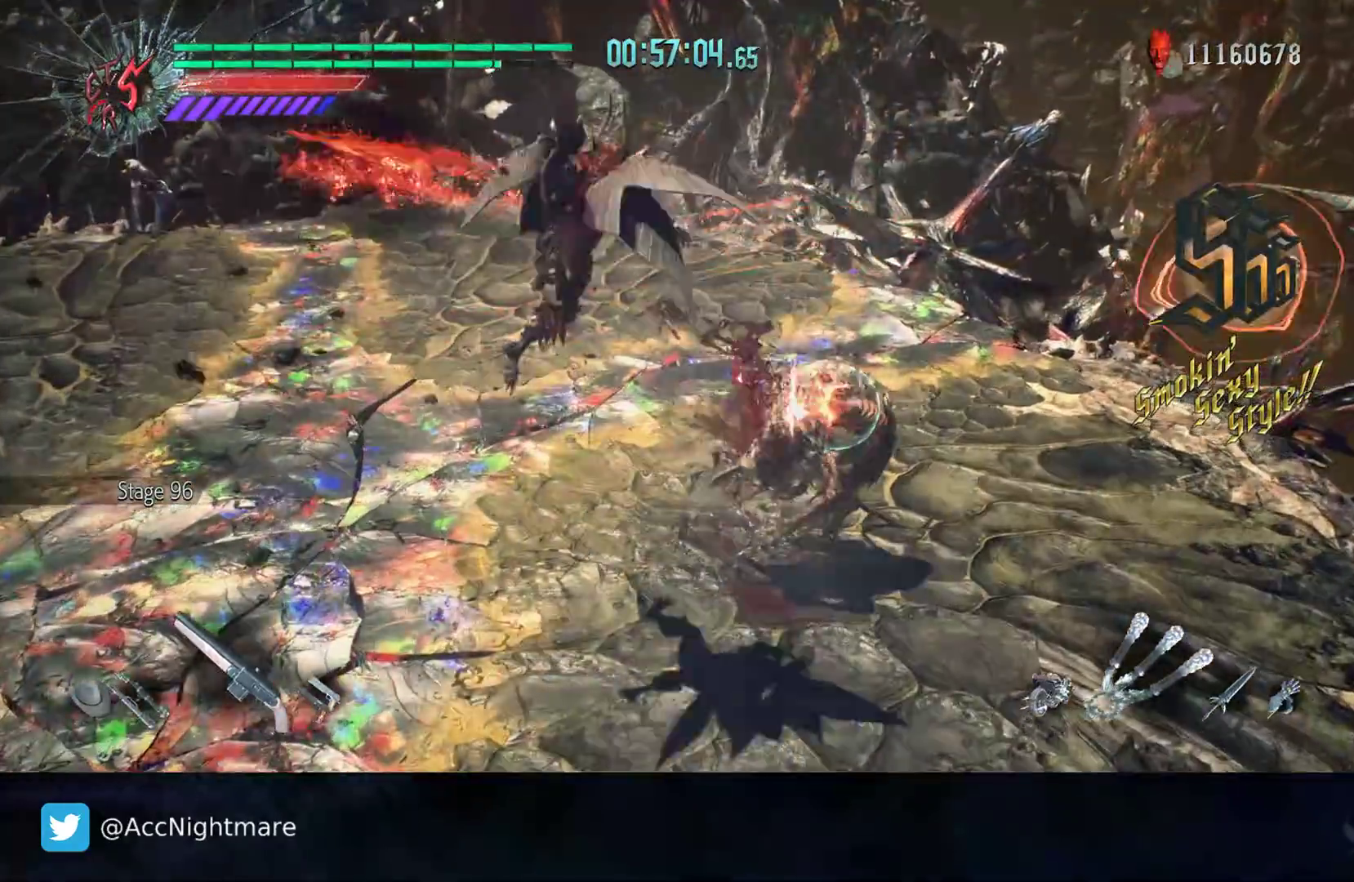
{"buttons": [], "left_stick": "center", "right_stick": "center", "events": [[33, "TRIANGLE", "down"], [133, "TRIANGLE", "up"], [183, "TRIANGLE", "down"], [267, "TRIANGLE", "up"], [333, "TRIANGLE", "down"], [383, "left_stick", "center"], [417, "TRIANGLE", "up"]]}
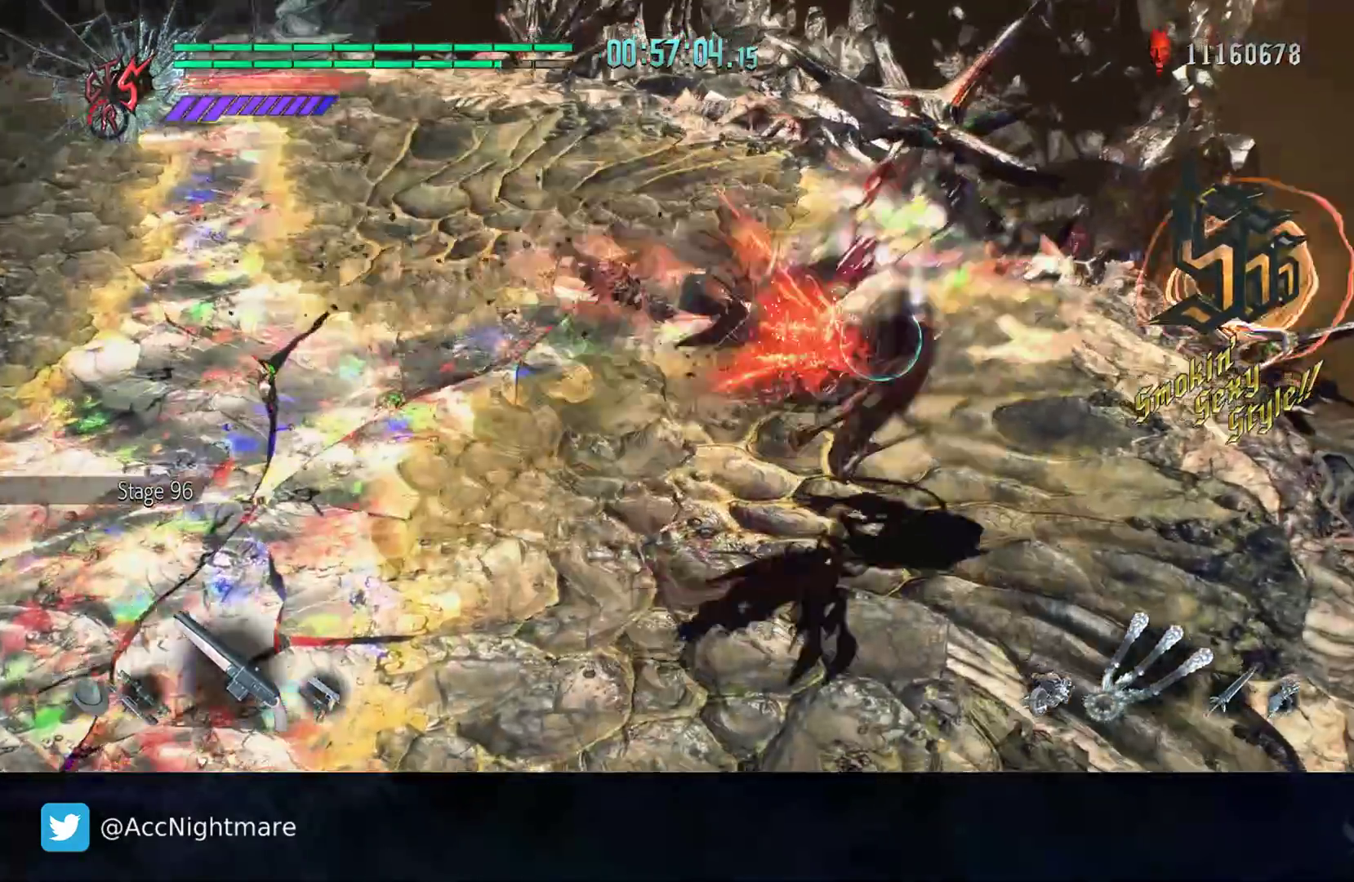
{"buttons": [], "left_stick": "center", "right_stick": "center", "events": [[167, "L1", "down"], [317, "L1", "up"]]}
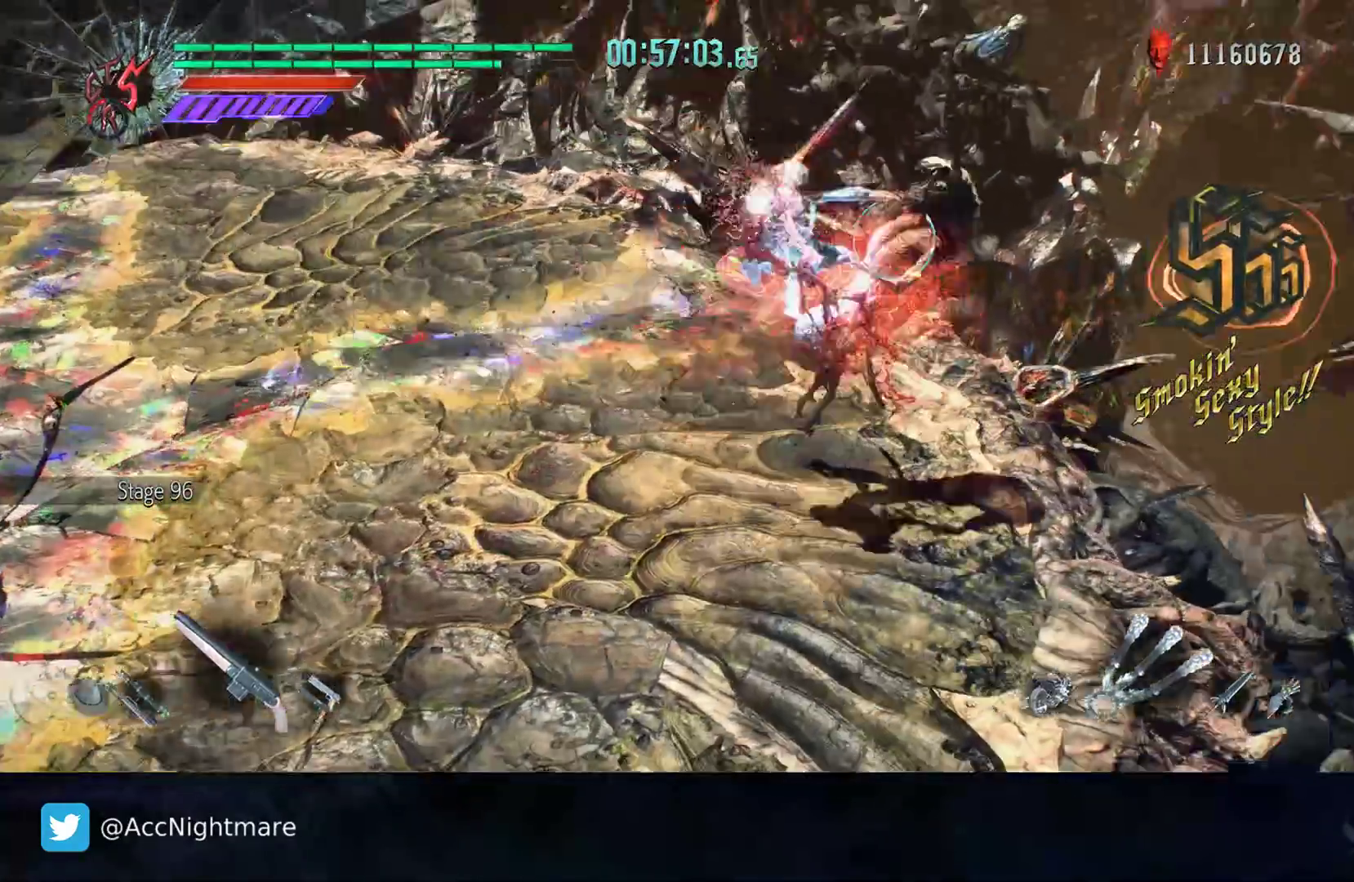
{"buttons": ["TRIANGLE"], "left_stick": "center", "right_stick": "center", "events": [[150, "L2", "down"], [233, "L2", "up"], [233, "TRIANGLE", "down"], [300, "TRIANGLE", "up"], [367, "TRIANGLE", "down"], [450, "TRIANGLE", "up"], [500, "TRIANGLE", "down"]]}
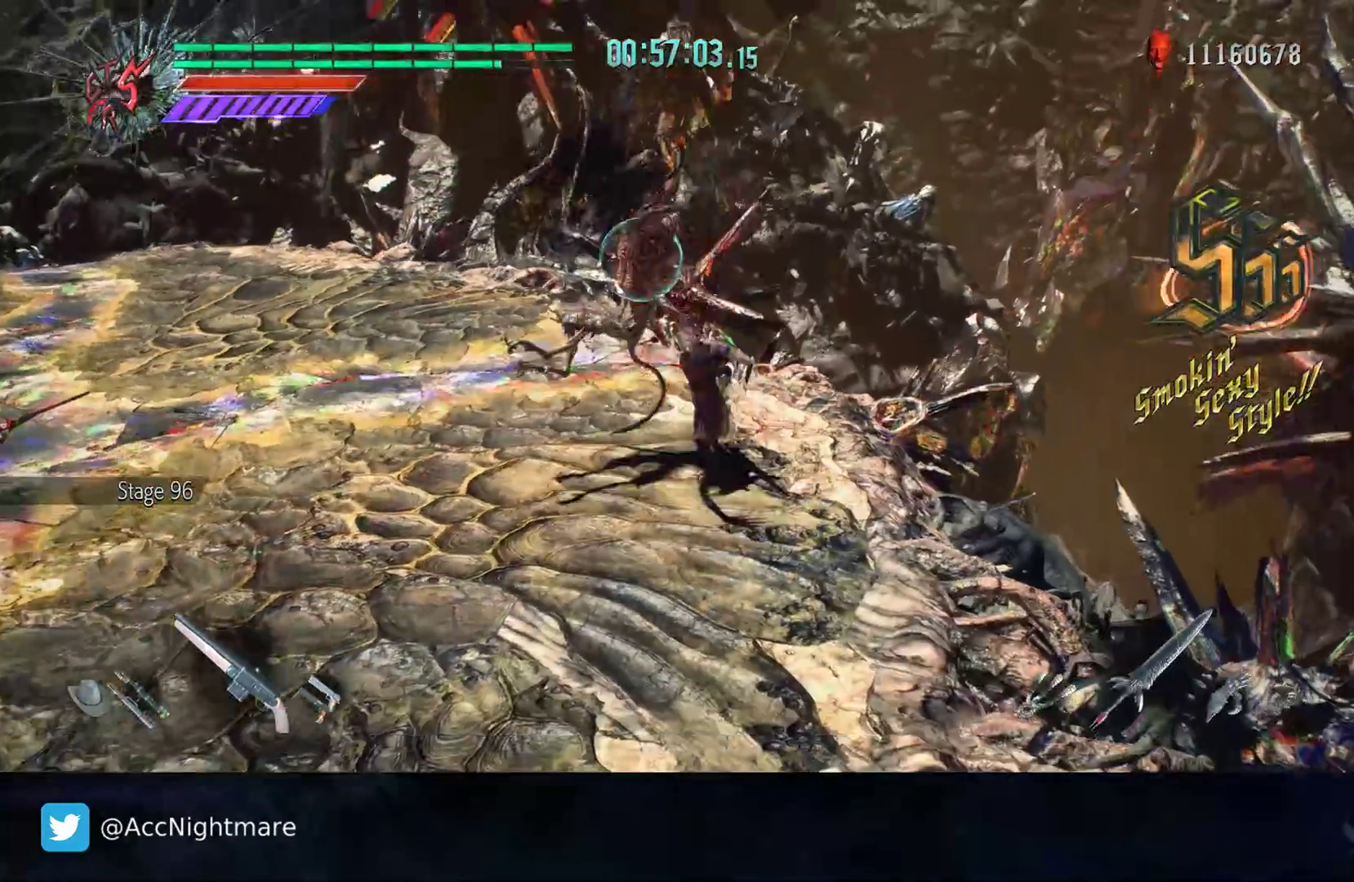
{"buttons": [], "left_stick": "center", "right_stick": "center", "events": [[100, "TRIANGLE", "up"], [150, "TRIANGLE", "down"], [233, "TRIANGLE", "up"], [283, "TRIANGLE", "down"], [367, "TRIANGLE", "up"], [417, "TRIANGLE", "down"], [500, "TRIANGLE", "up"]]}
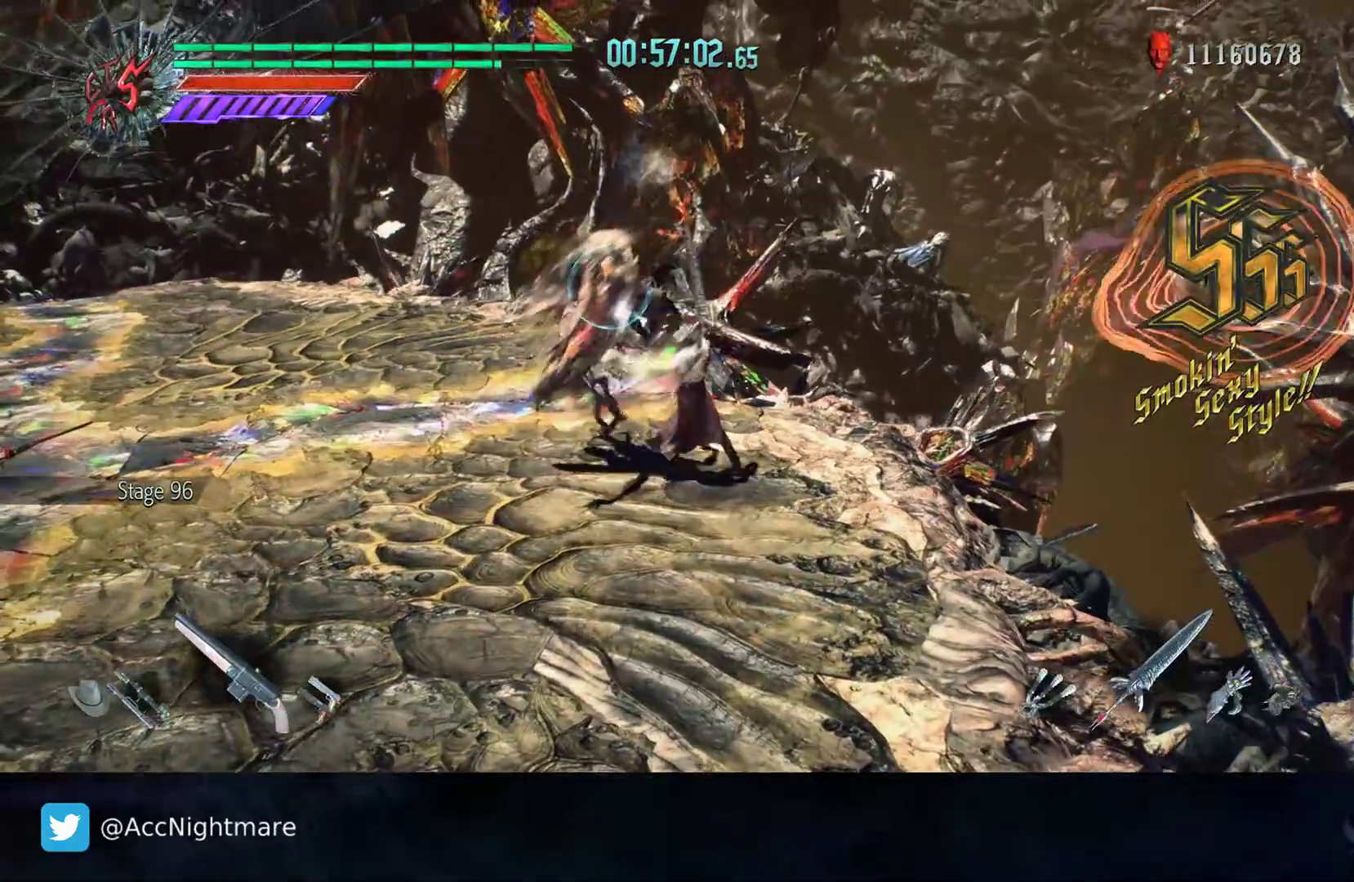
{"buttons": ["CIRCLE", "DPAD_RIGHT"], "left_stick": "center", "right_stick": "center", "events": [[17, "left_stick", "up-left"], [367, "left_stick", "center"], [433, "CIRCLE", "down"], [467, "DPAD_RIGHT", "down"]]}